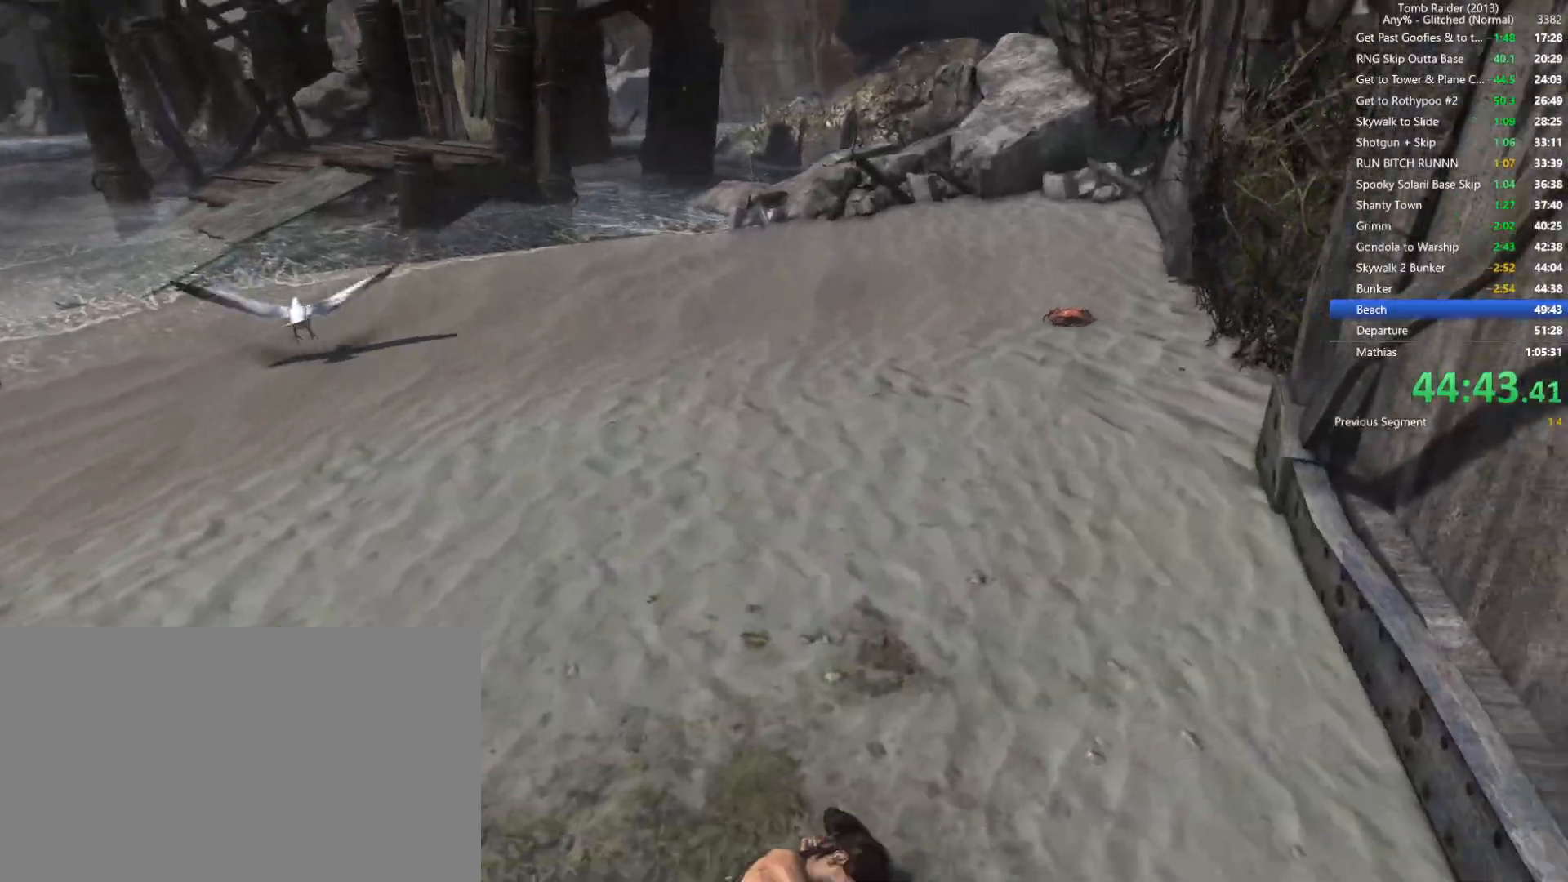
Gameplay with keyboard and mouse; each line is a JSON object with the keys and mouse buttons held at the frame after it. "events" lists presses ("down") and releases ("up") of "1", "2", "3", "4", "5", "a", "alt", "b", "c", "ctrl", "d", "e", "f", "g", "q", "r", "s", "shift", "space", "t", "tab", "v", "w", "x", "z", "mouse_left", "mouse_wheel", "mouse_right", "mouse_mb4" and "mouse_mb5" between this image and that frame as [ms after this image, input, new state], when the widget could be followed in between. "mouse_left", "mouse_wheel", "mouse_right", "mouse_mb4", "mouse_mb5" = the "left", "wheel", "right", "mb4", "mb5" buttons of the "mouse" list. No other keys are recorded. "wheel" means that the mouse wheel is clicked or scrolled. Not read: mouse_move.
{"keys": ["w"], "mouse": [], "events": [[284, "mouse_wheel", "down"], [400, "mouse_wheel", "up"], [417, "mouse_wheel", "down"], [434, "mouse_wheel", "up"]]}
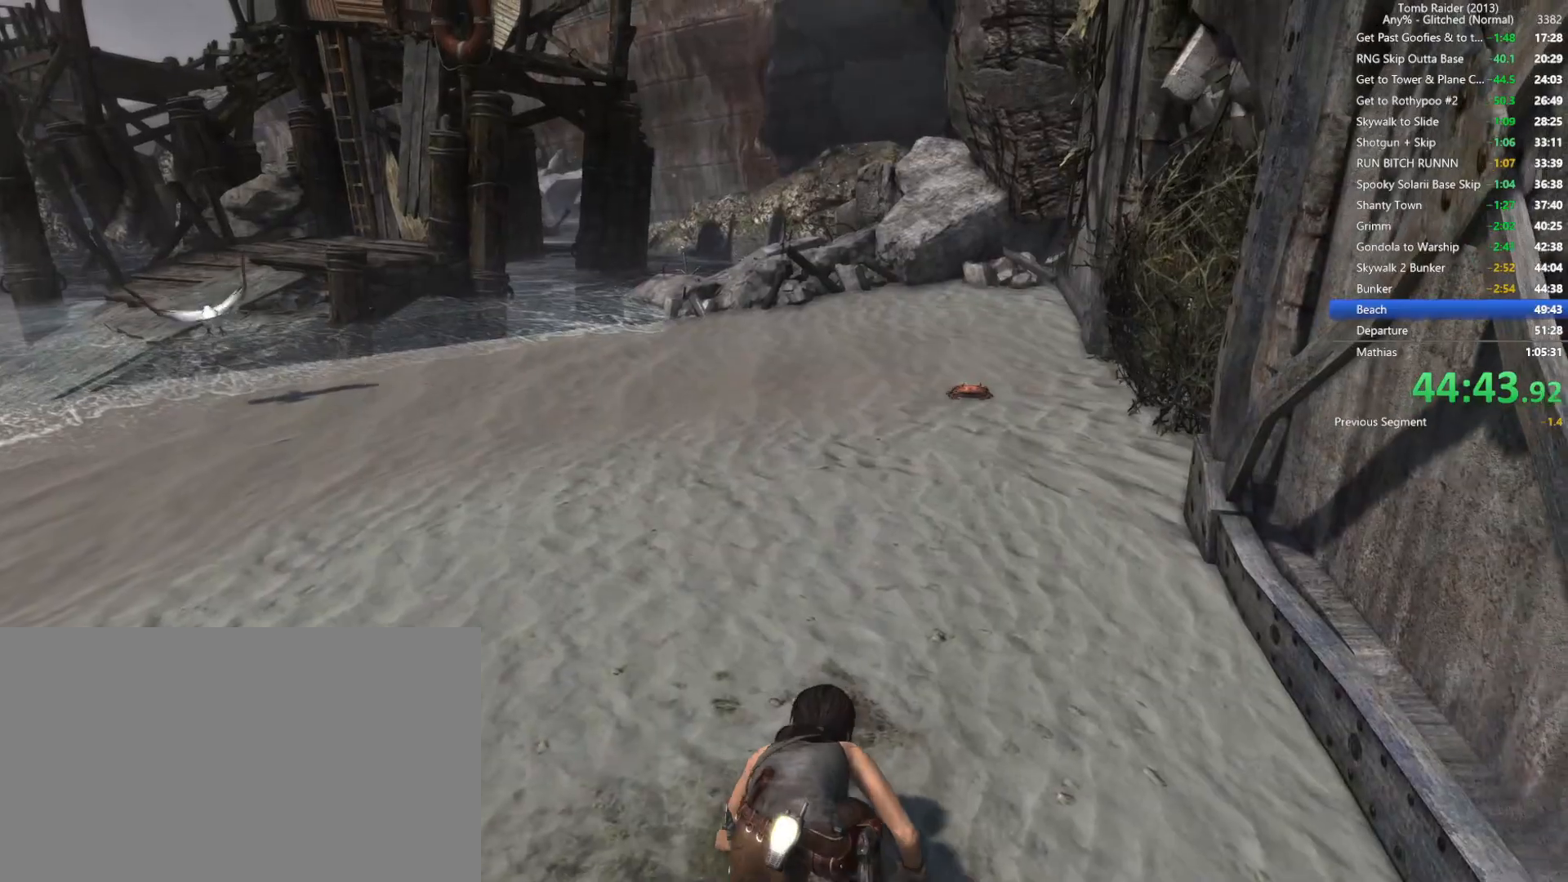
{"keys": ["w"], "mouse": [], "events": [[67, "mouse_wheel", "down"], [317, "mouse_wheel", "up"]]}
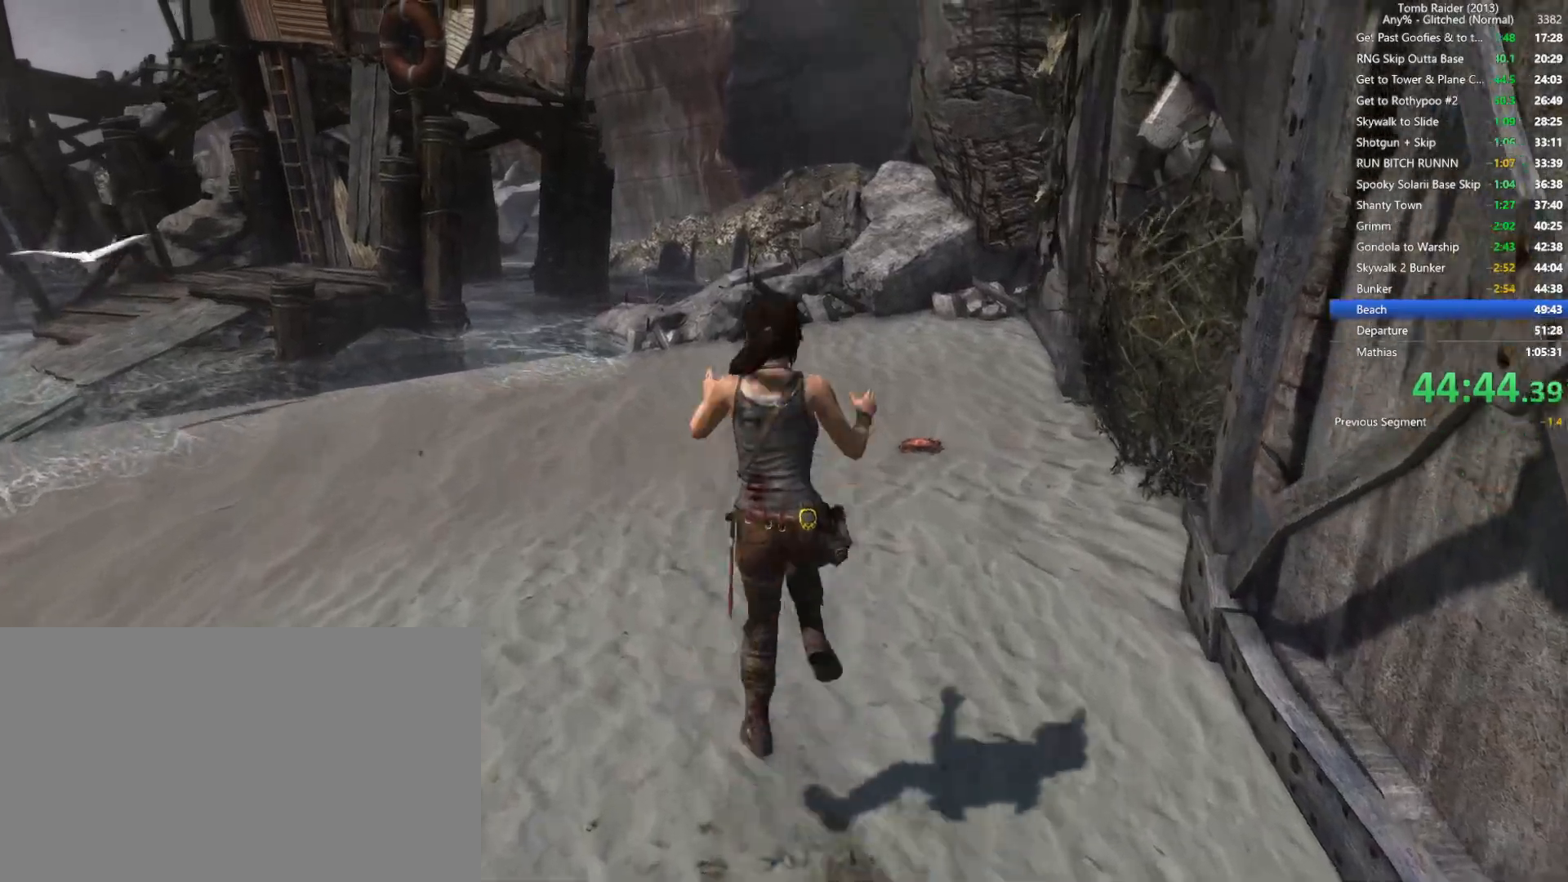
{"keys": ["w"], "mouse": [], "events": [[50, "d", "down"], [250, "d", "up"]]}
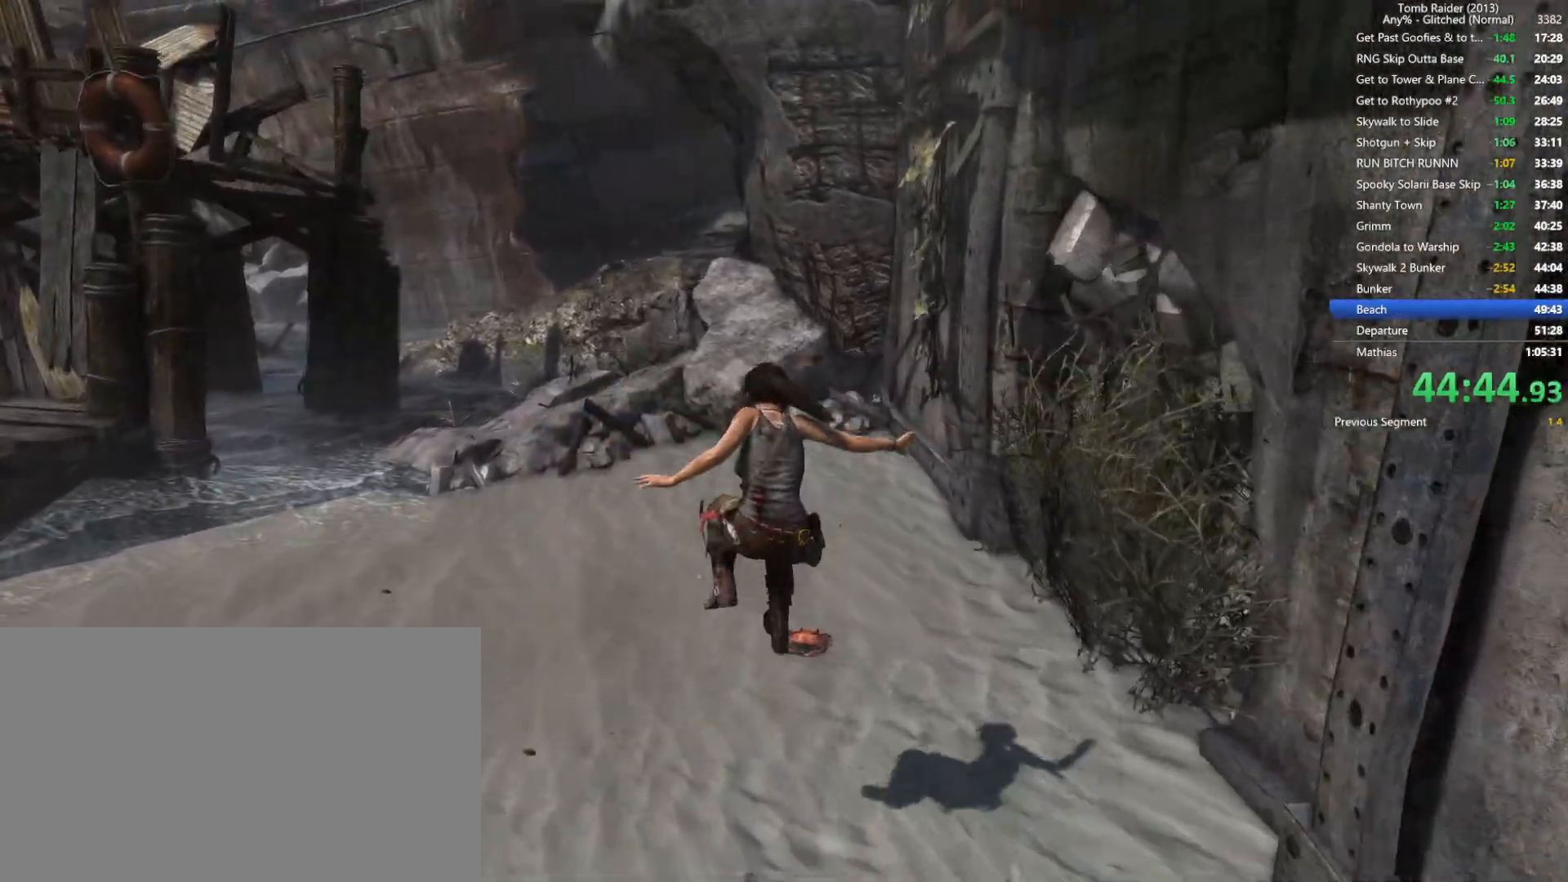
{"keys": ["w"], "mouse": [], "events": []}
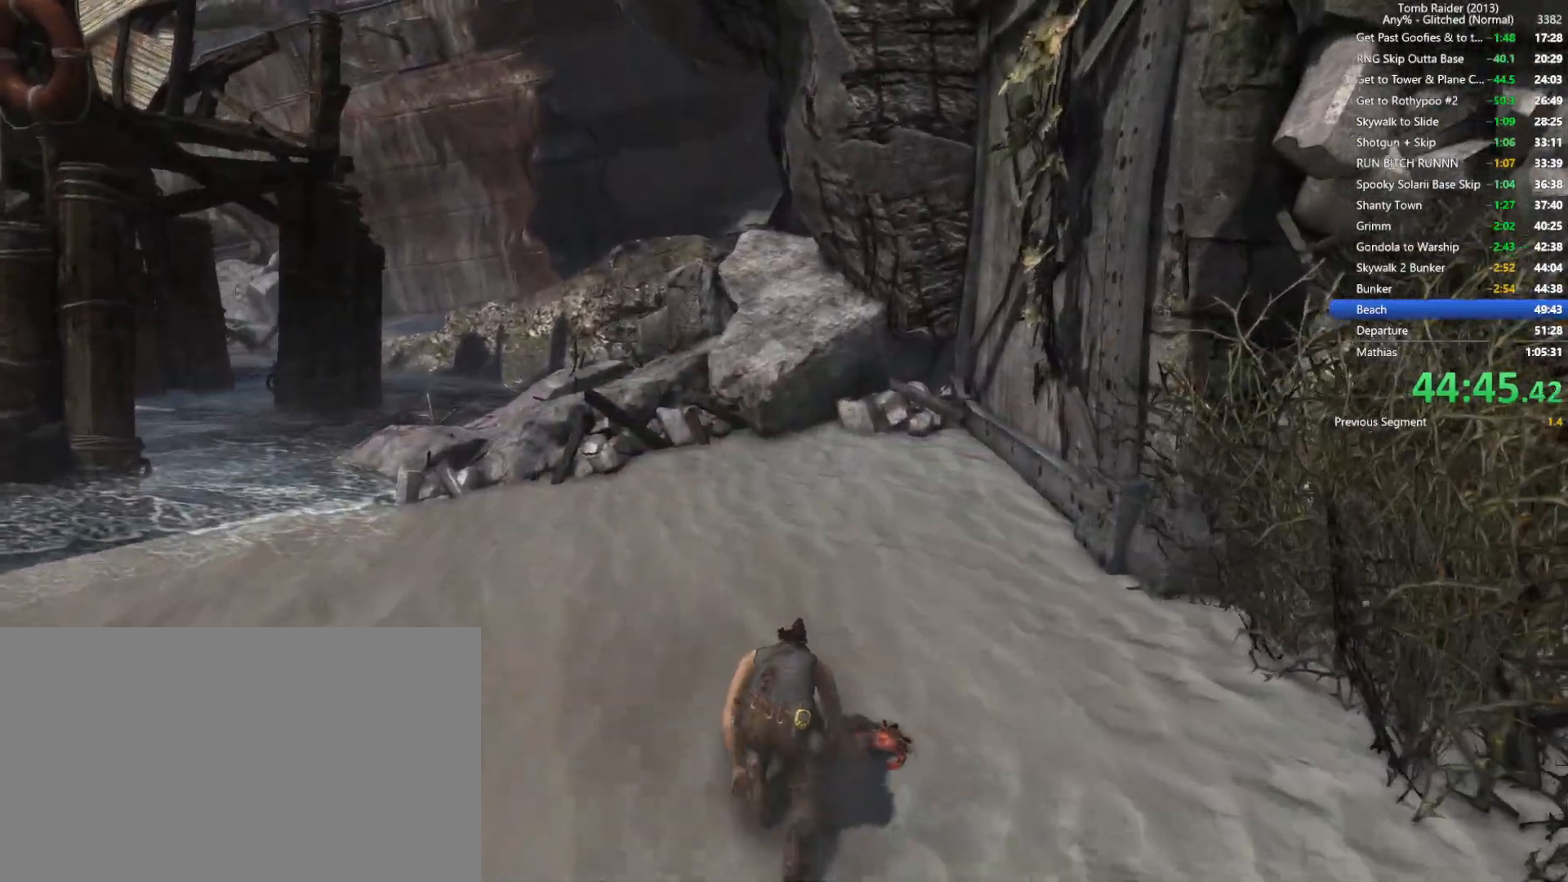
{"keys": ["w"], "mouse": [], "events": []}
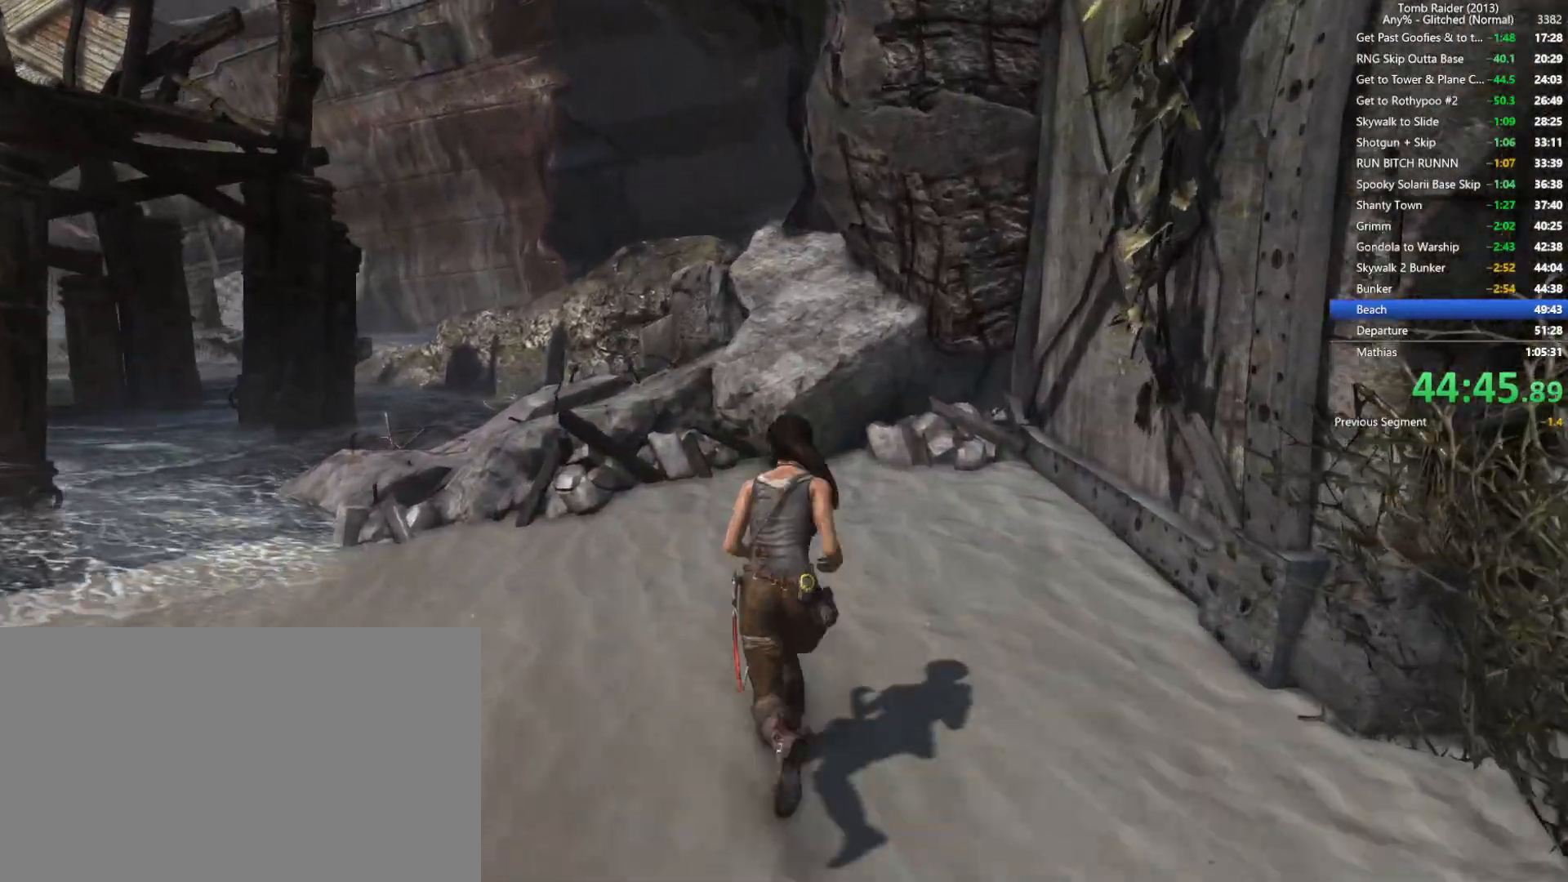
{"keys": ["w"], "mouse": [], "events": []}
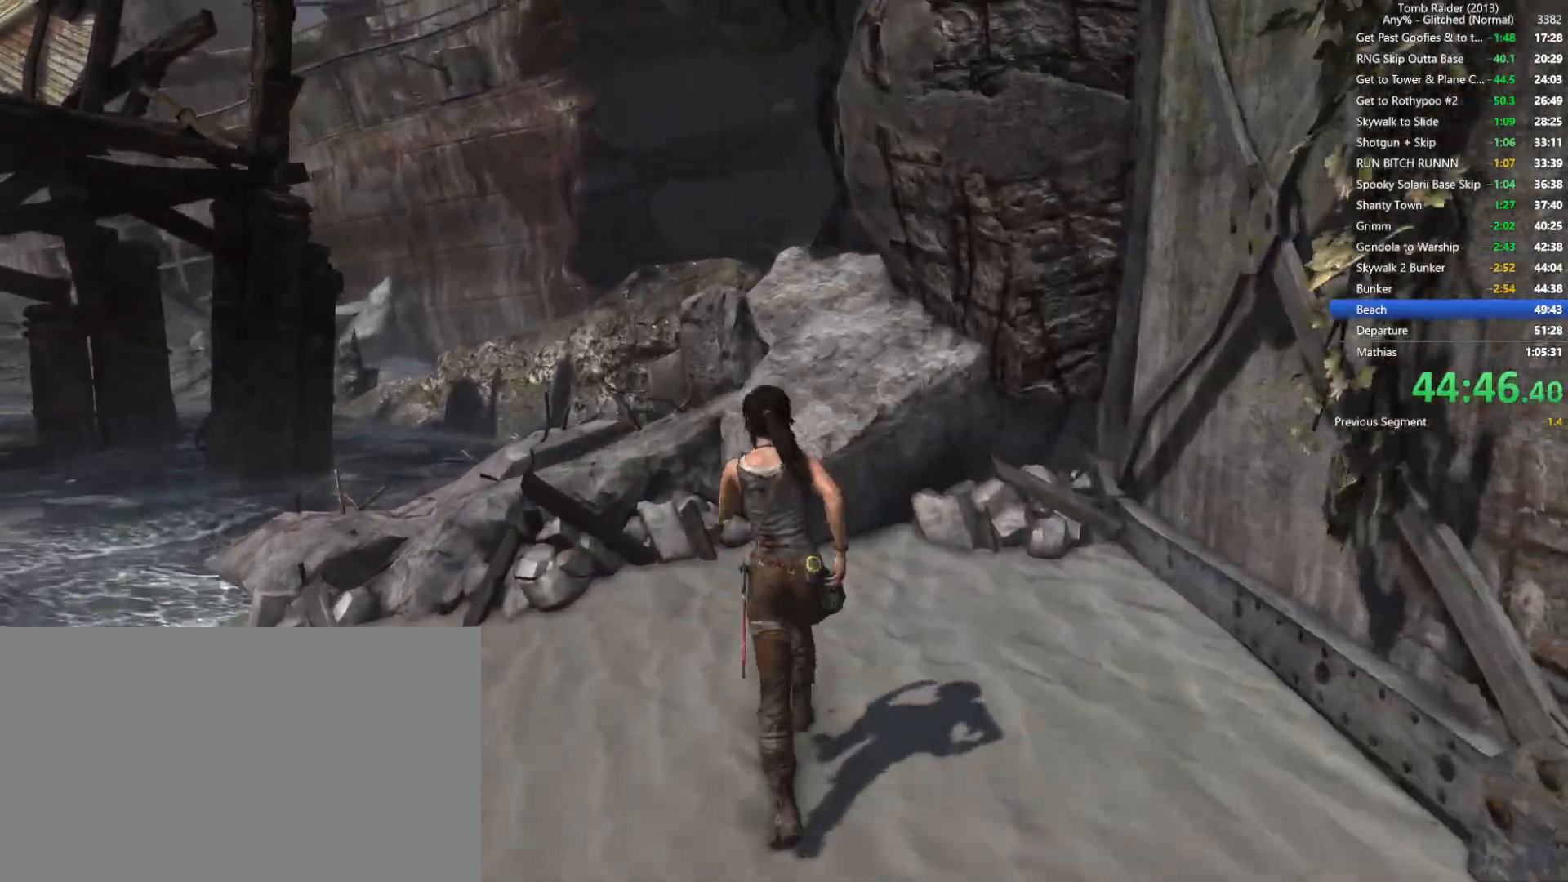
{"keys": ["w"], "mouse": [], "events": [[117, "space", "down"], [234, "space", "up"]]}
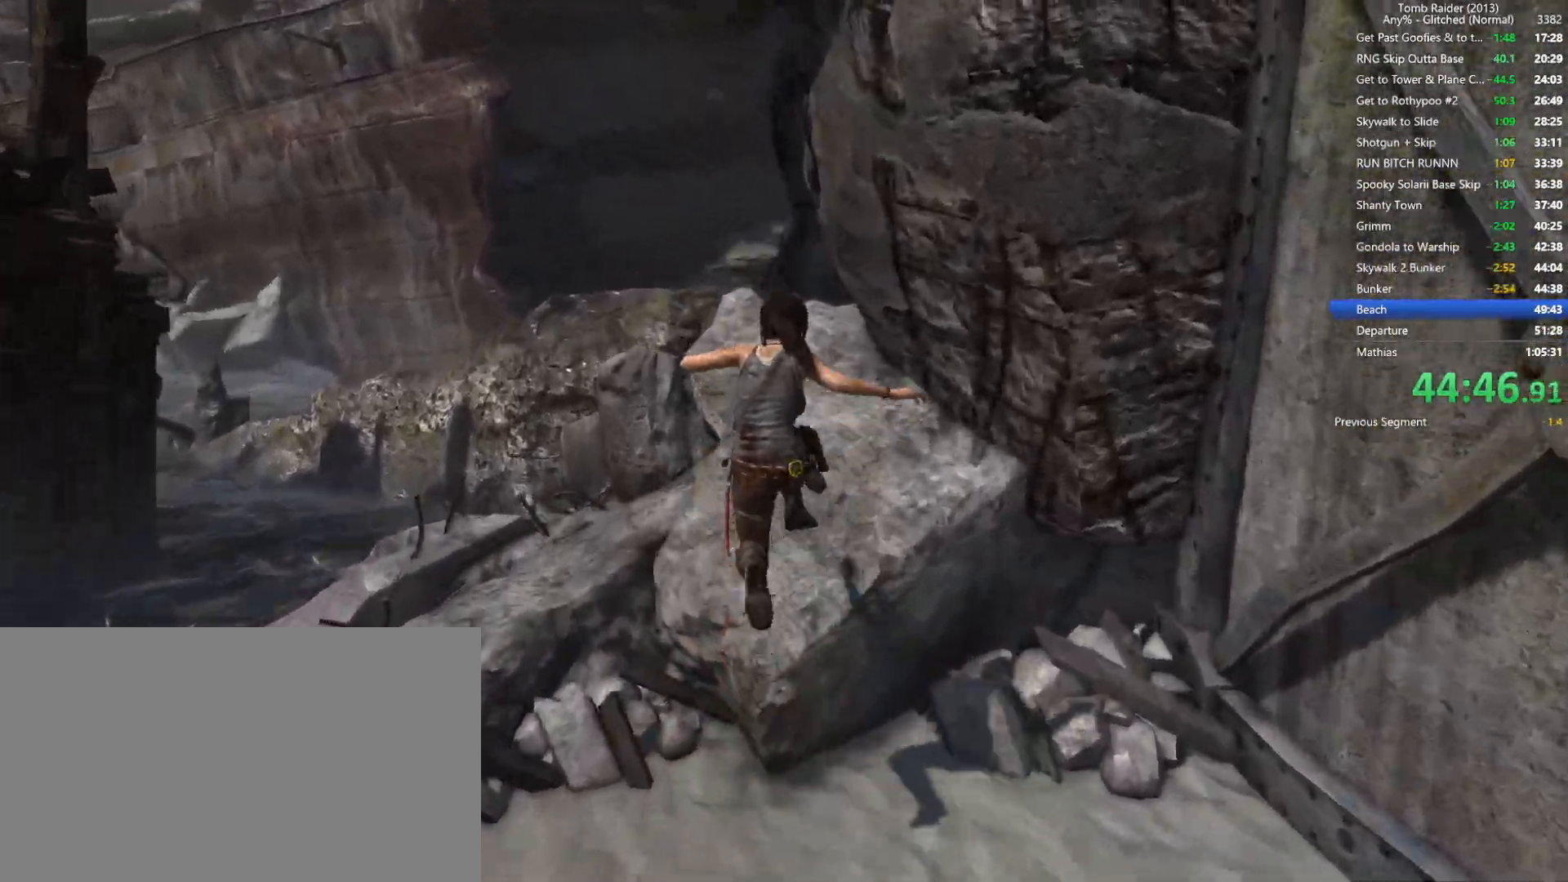
{"keys": ["w"], "mouse": [], "events": [[34, "d", "down"], [150, "d", "up"]]}
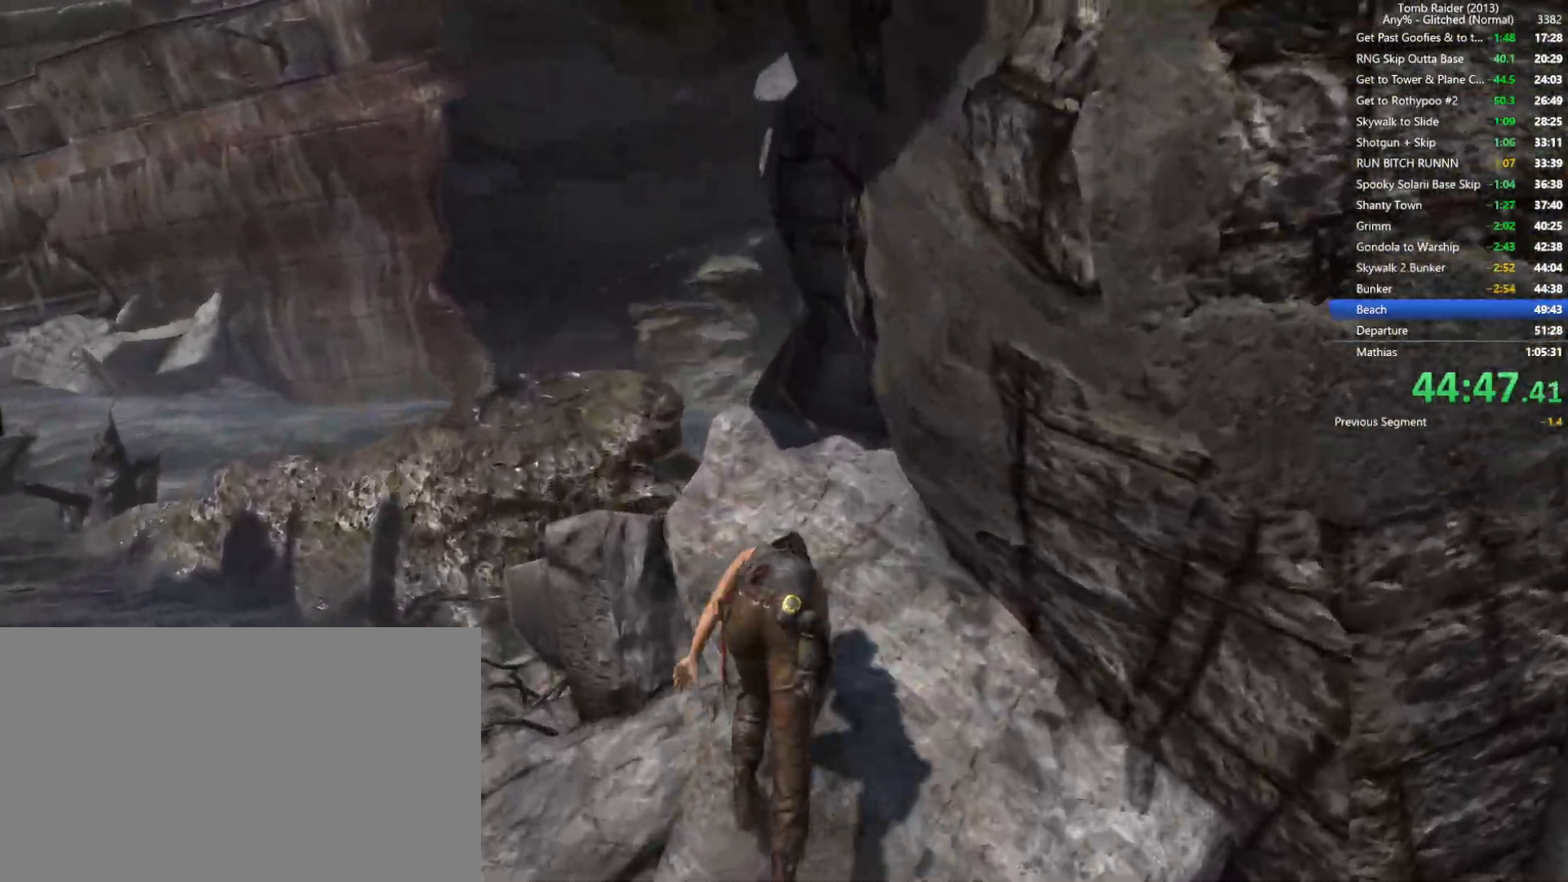
{"keys": ["w"], "mouse": [], "events": []}
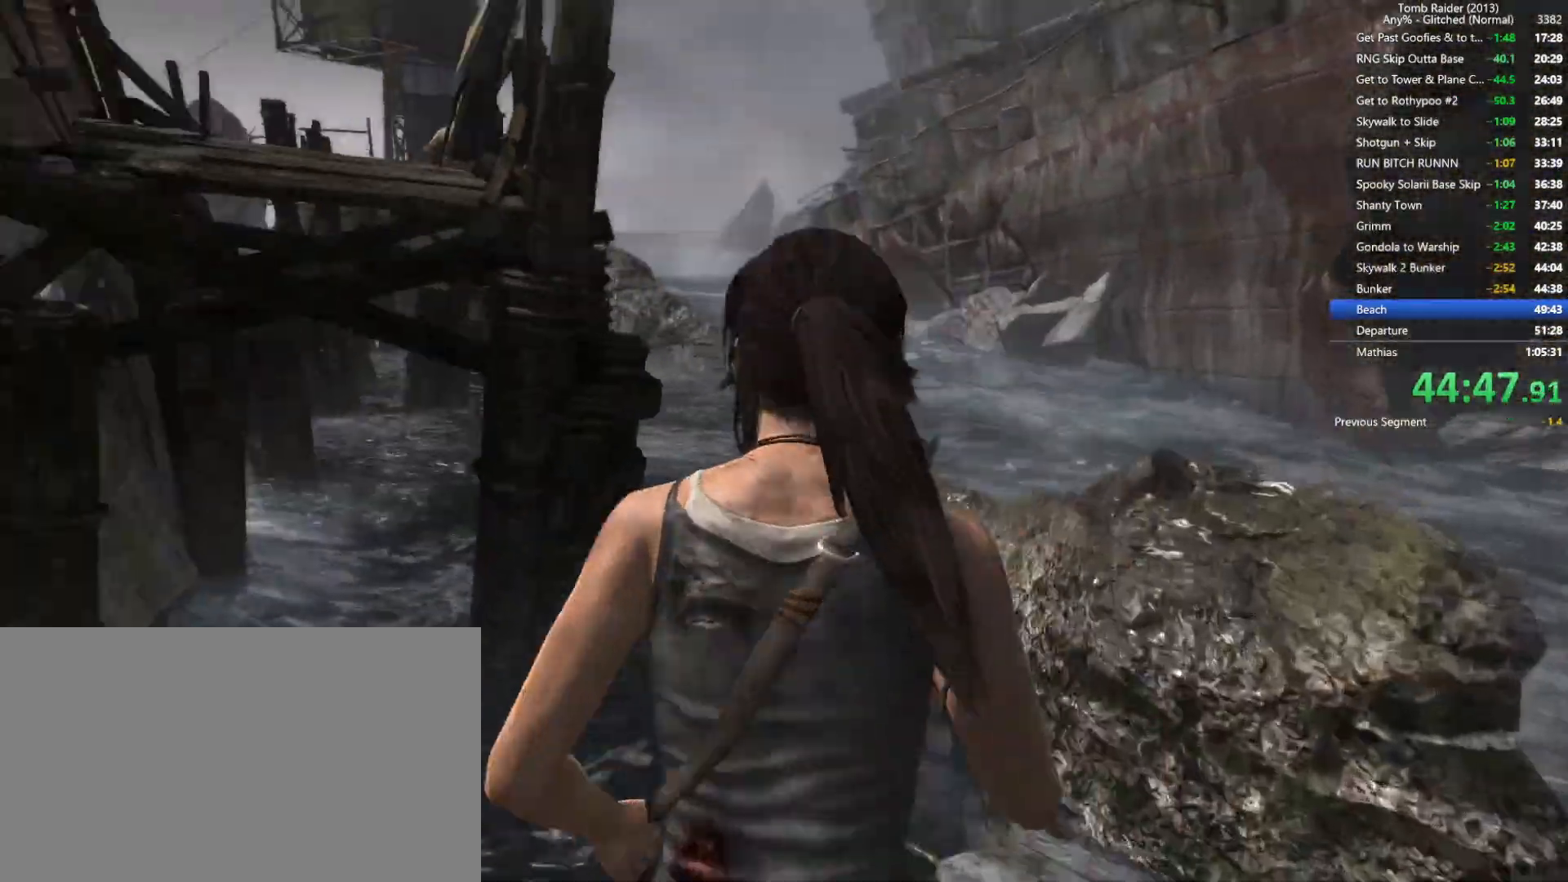
{"keys": ["w"], "mouse": [], "events": [[200, "mouse_wheel", "down"], [417, "mouse_wheel", "up"]]}
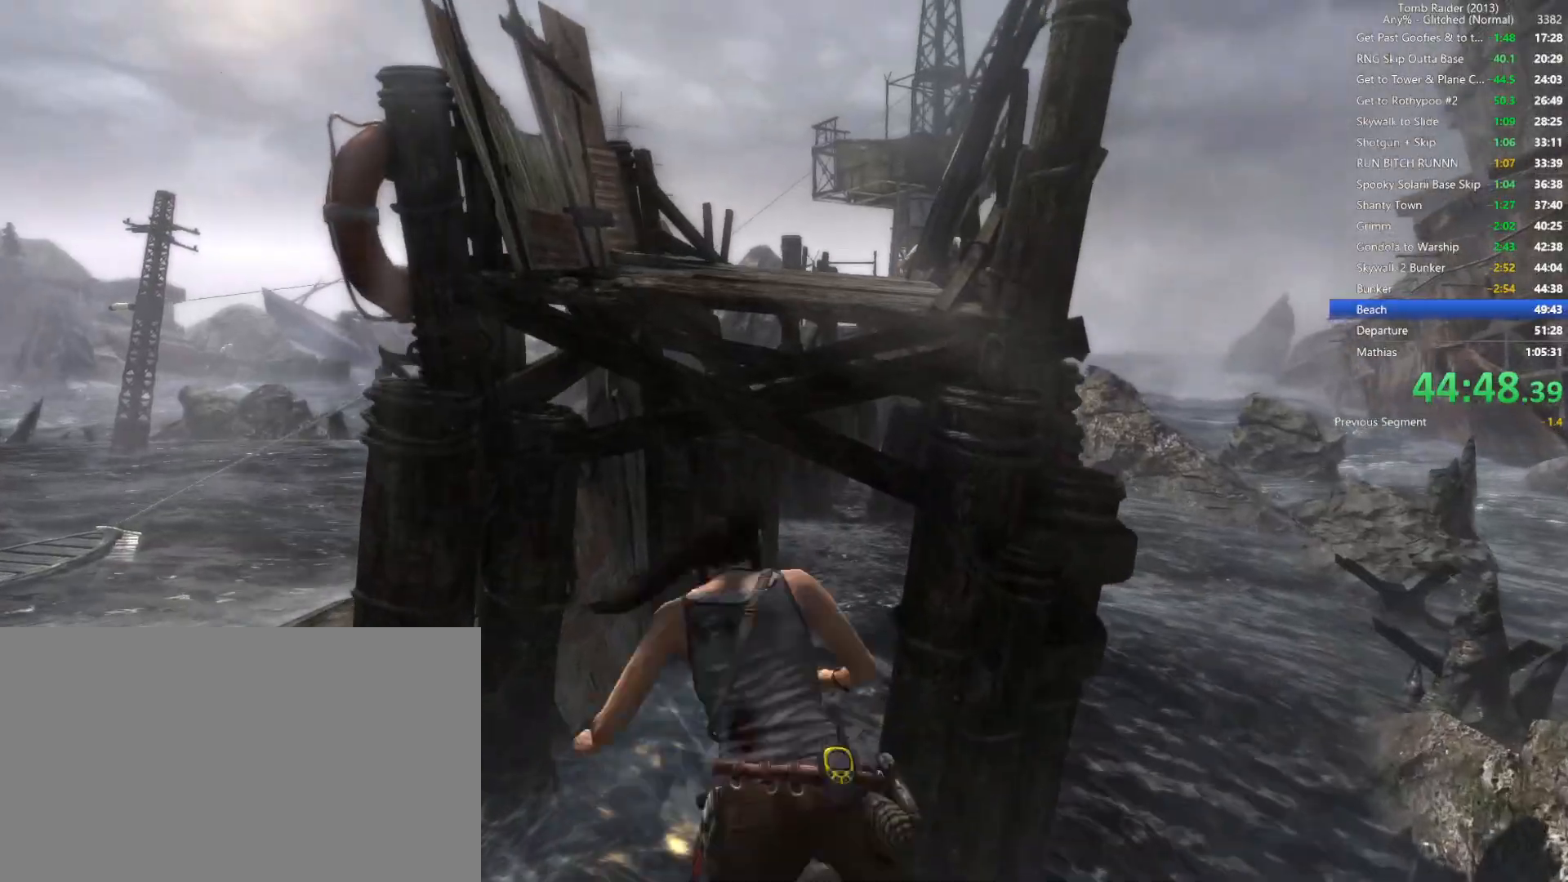
{"keys": ["w"], "mouse": [], "events": []}
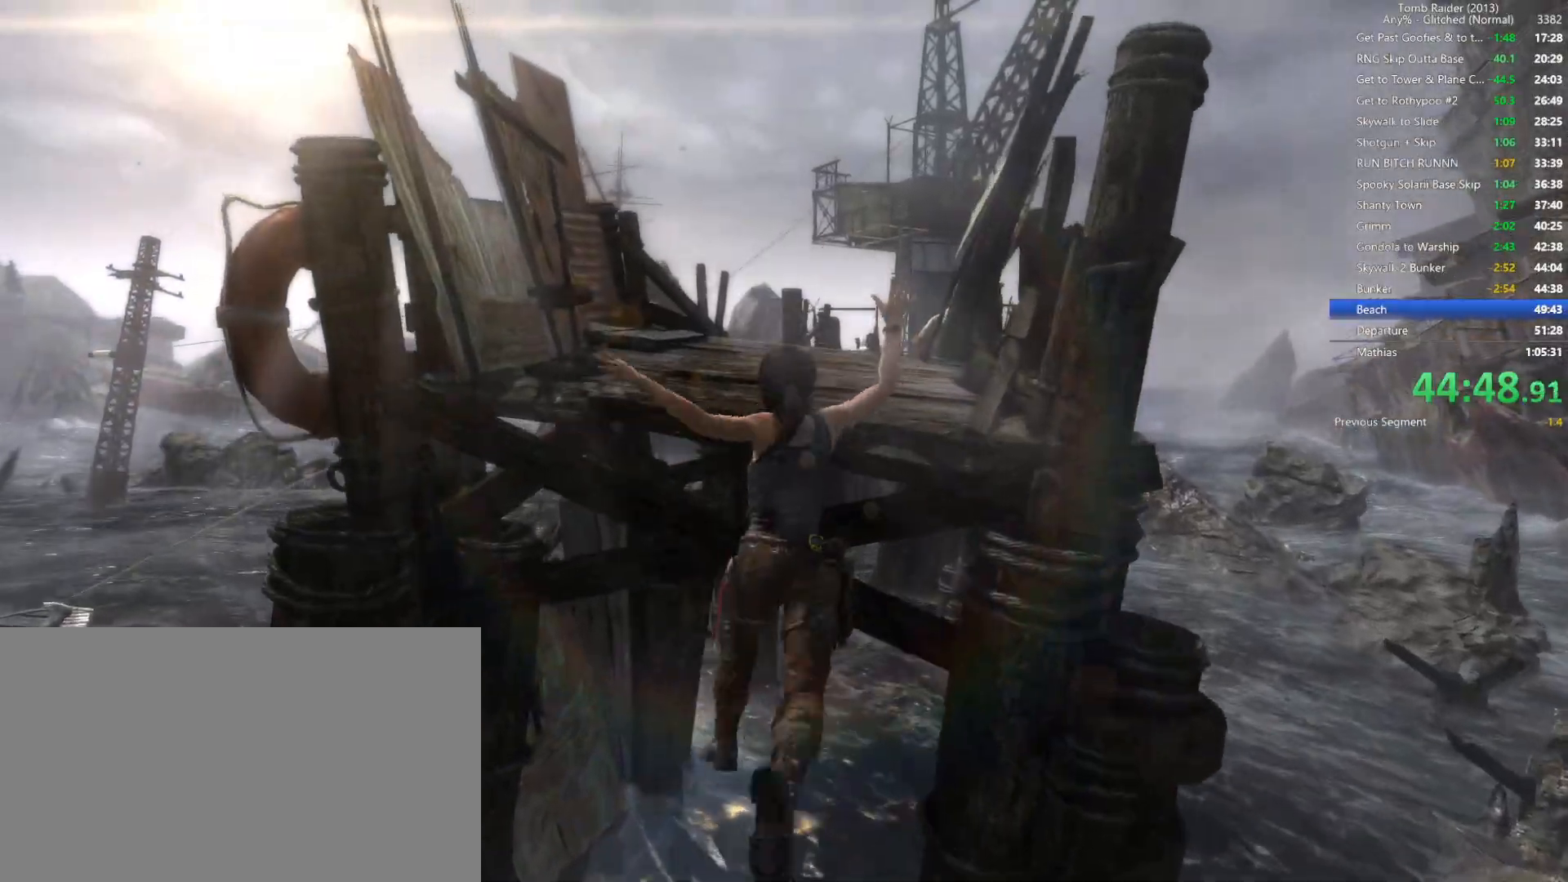
{"keys": ["w"], "mouse": [], "events": []}
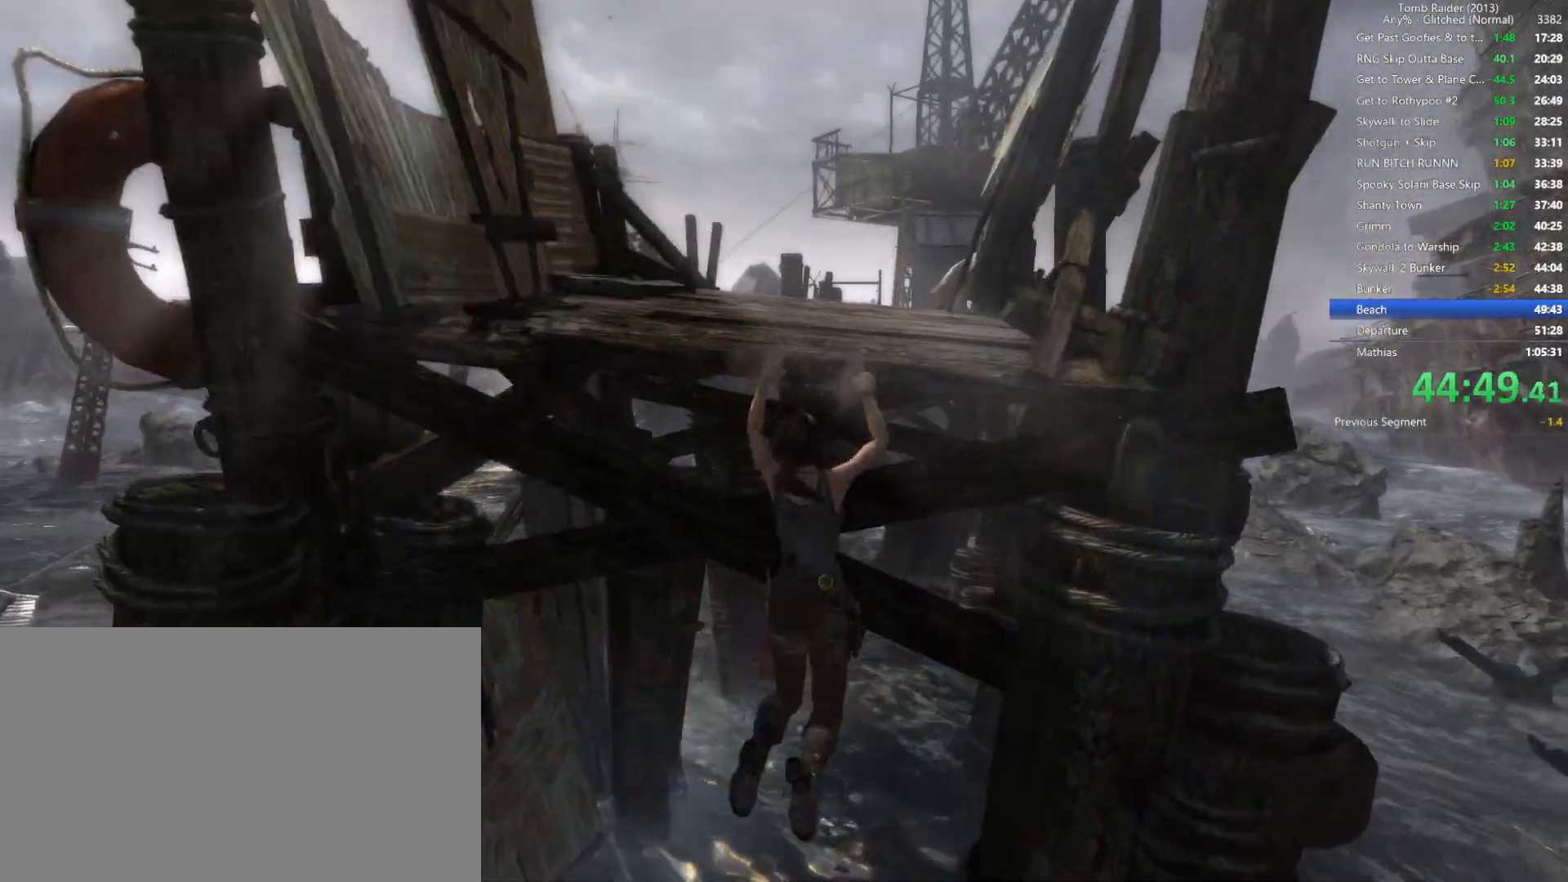
{"keys": ["w"], "mouse": [], "events": []}
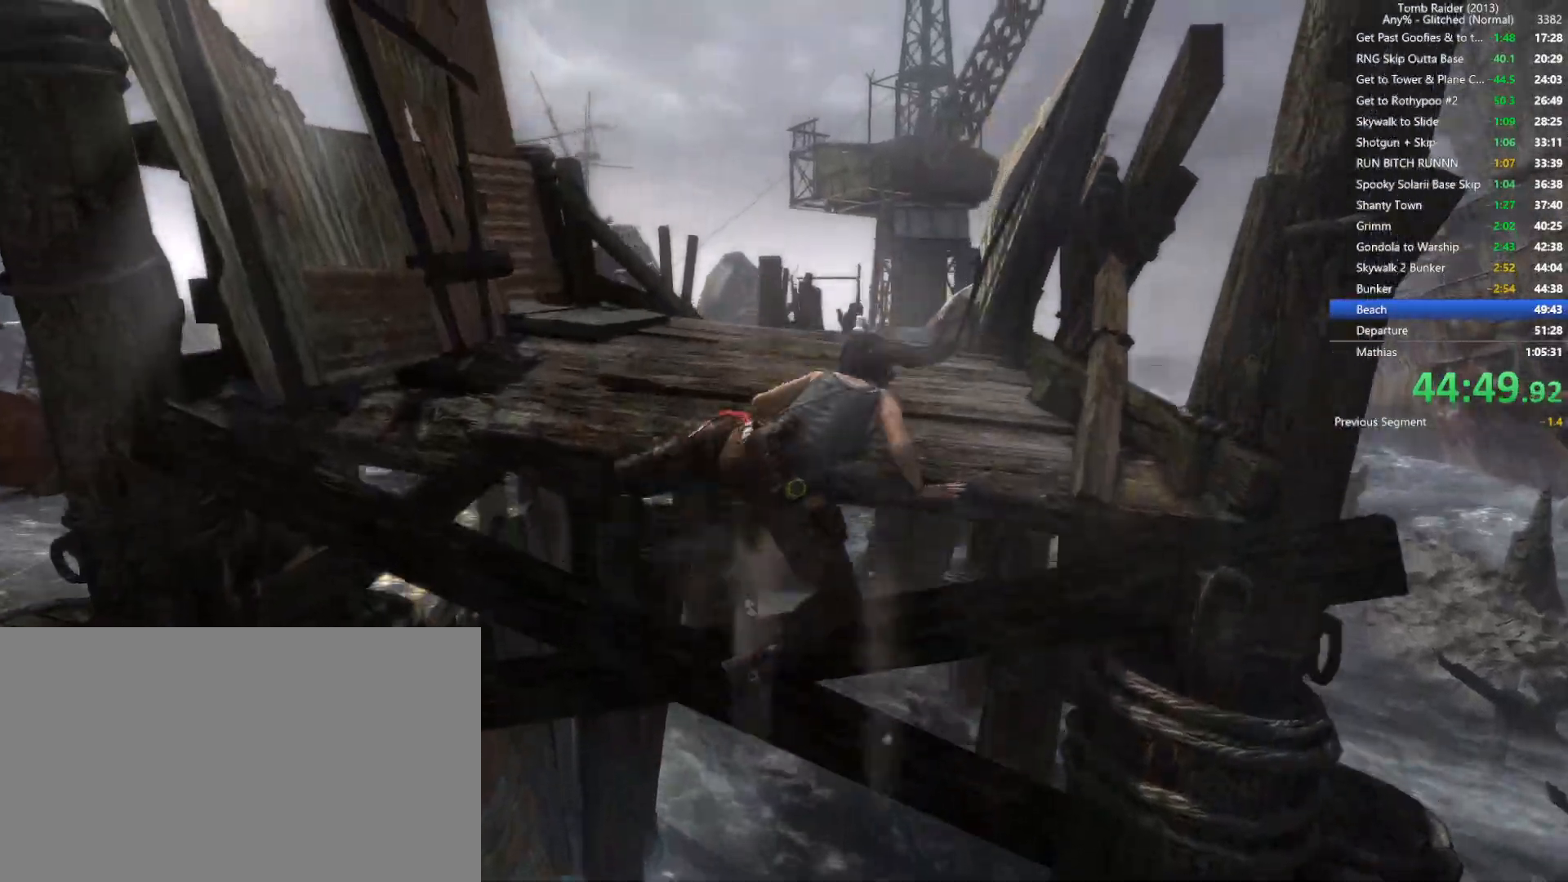
{"keys": ["w"], "mouse": [], "events": []}
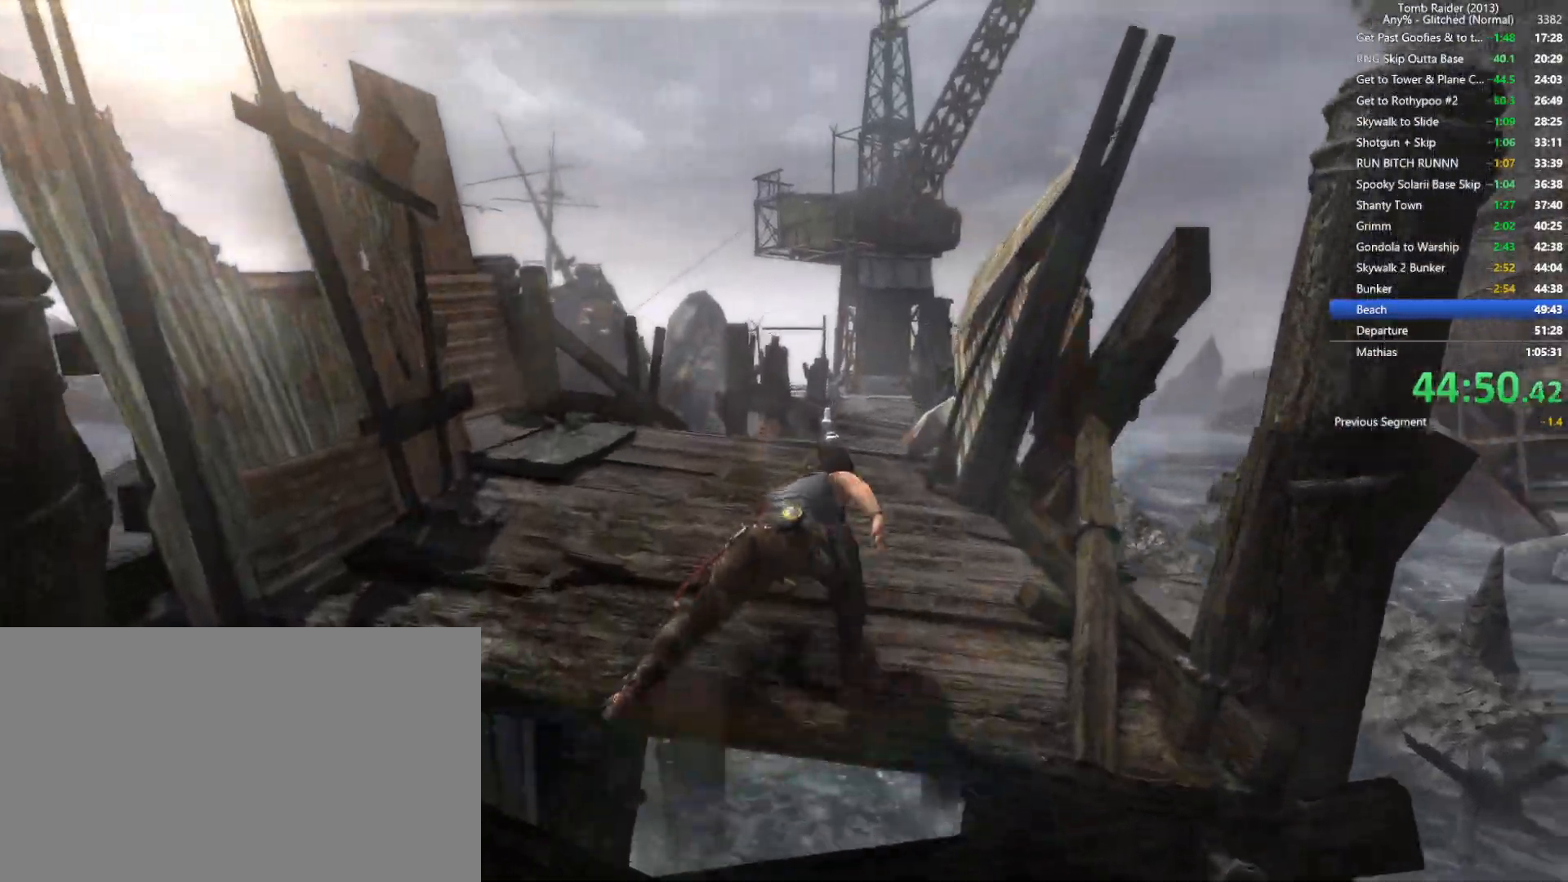
{"keys": ["d", "w"], "mouse": [], "events": [[84, "mouse_wheel", "down"], [234, "mouse_wheel", "up"], [467, "d", "down"]]}
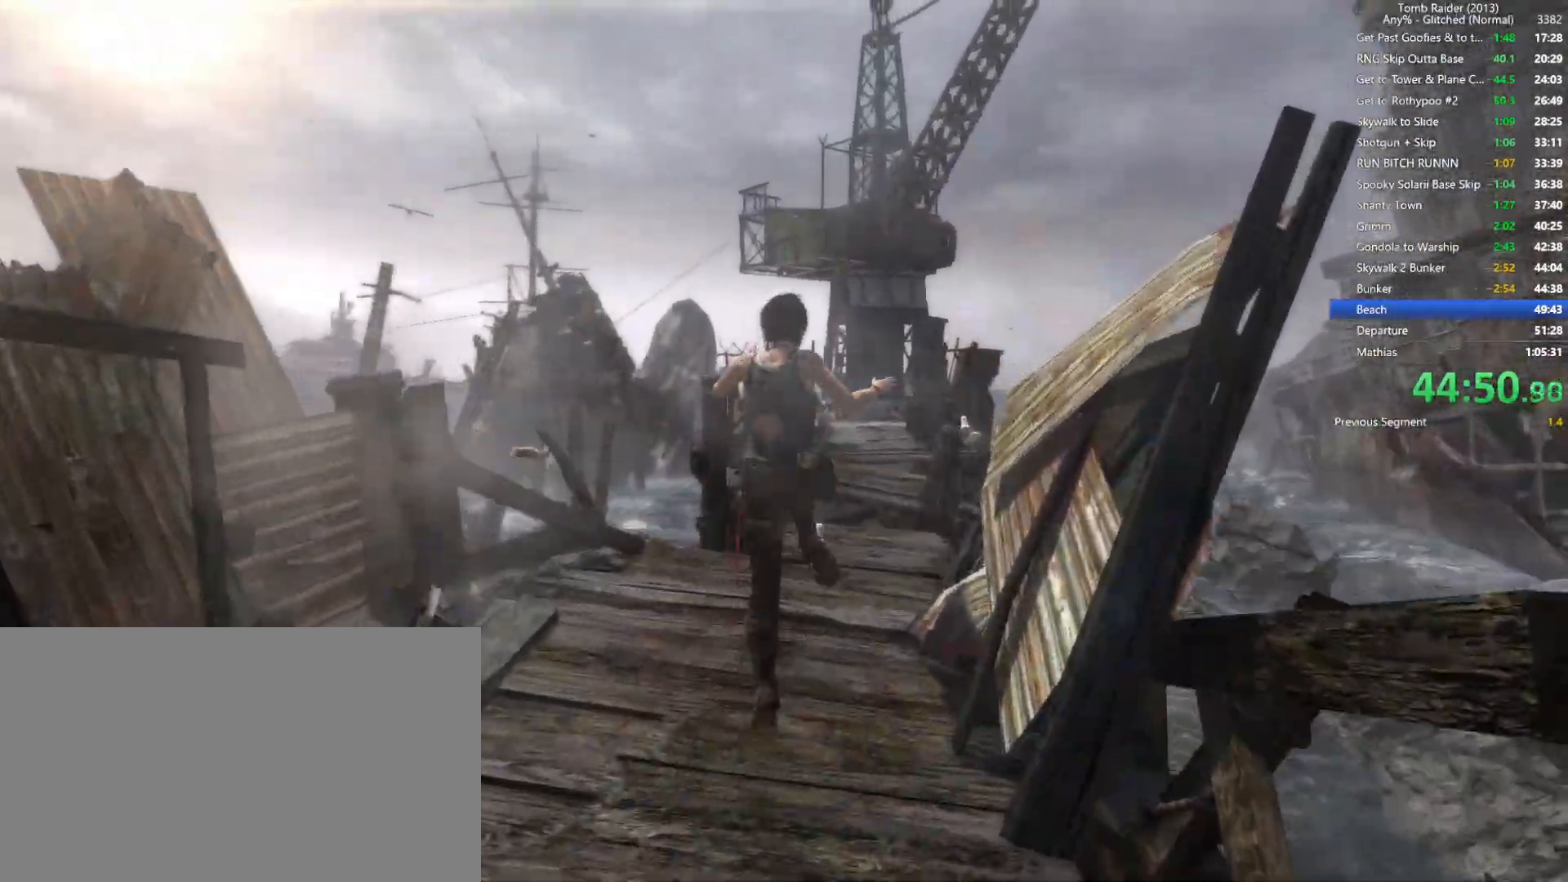
{"keys": ["w"], "mouse": [], "events": [[117, "d", "up"]]}
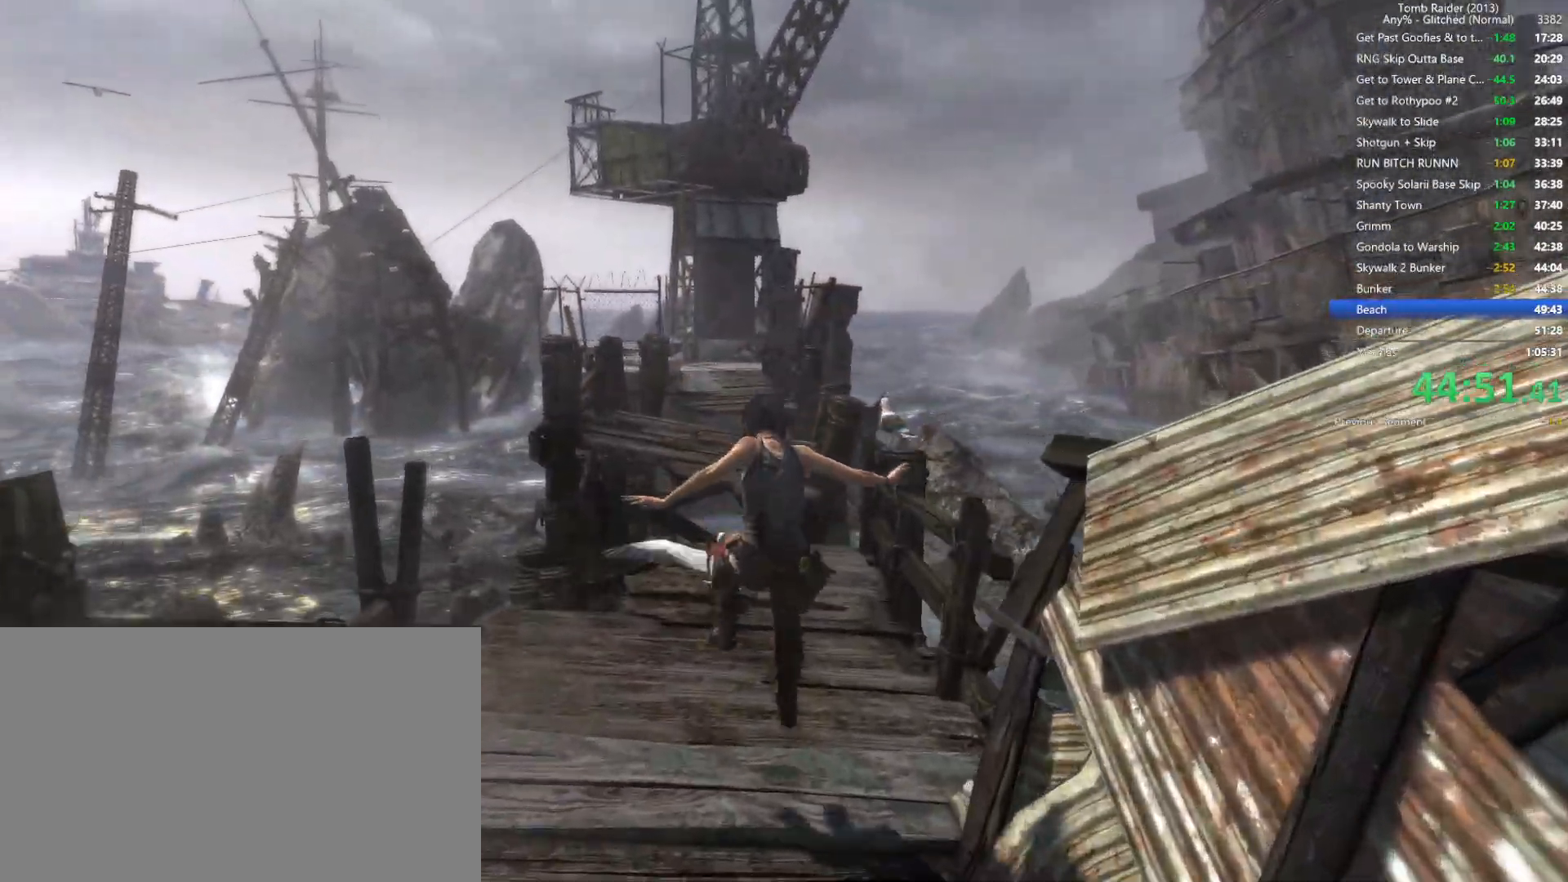
{"keys": ["w"], "mouse": [], "events": []}
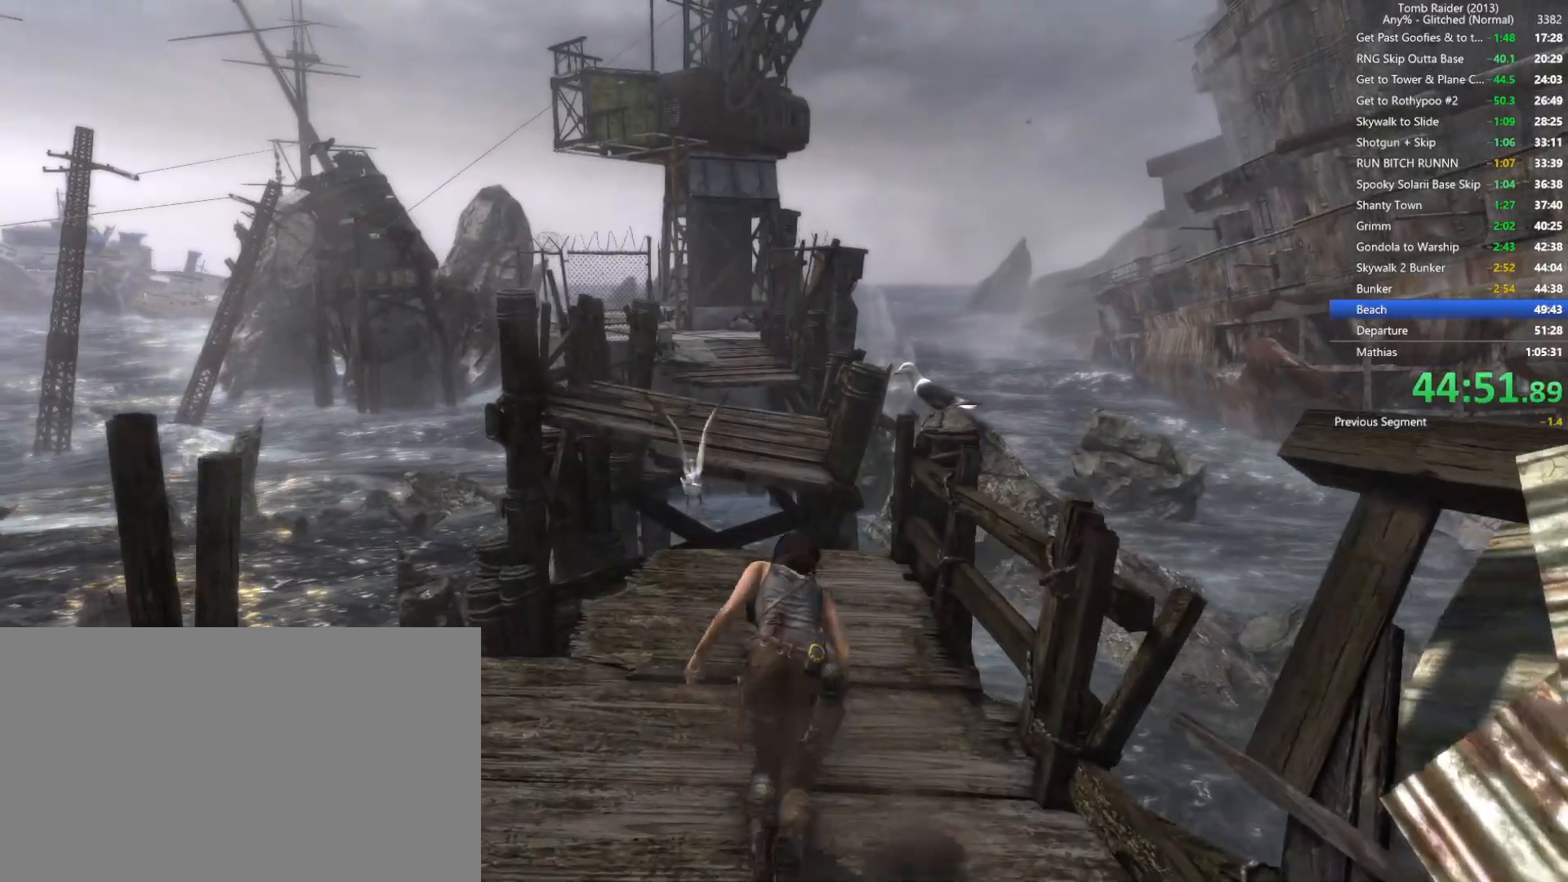
{"keys": ["w"], "mouse": ["wheel"], "events": [[500, "mouse_wheel", "down"]]}
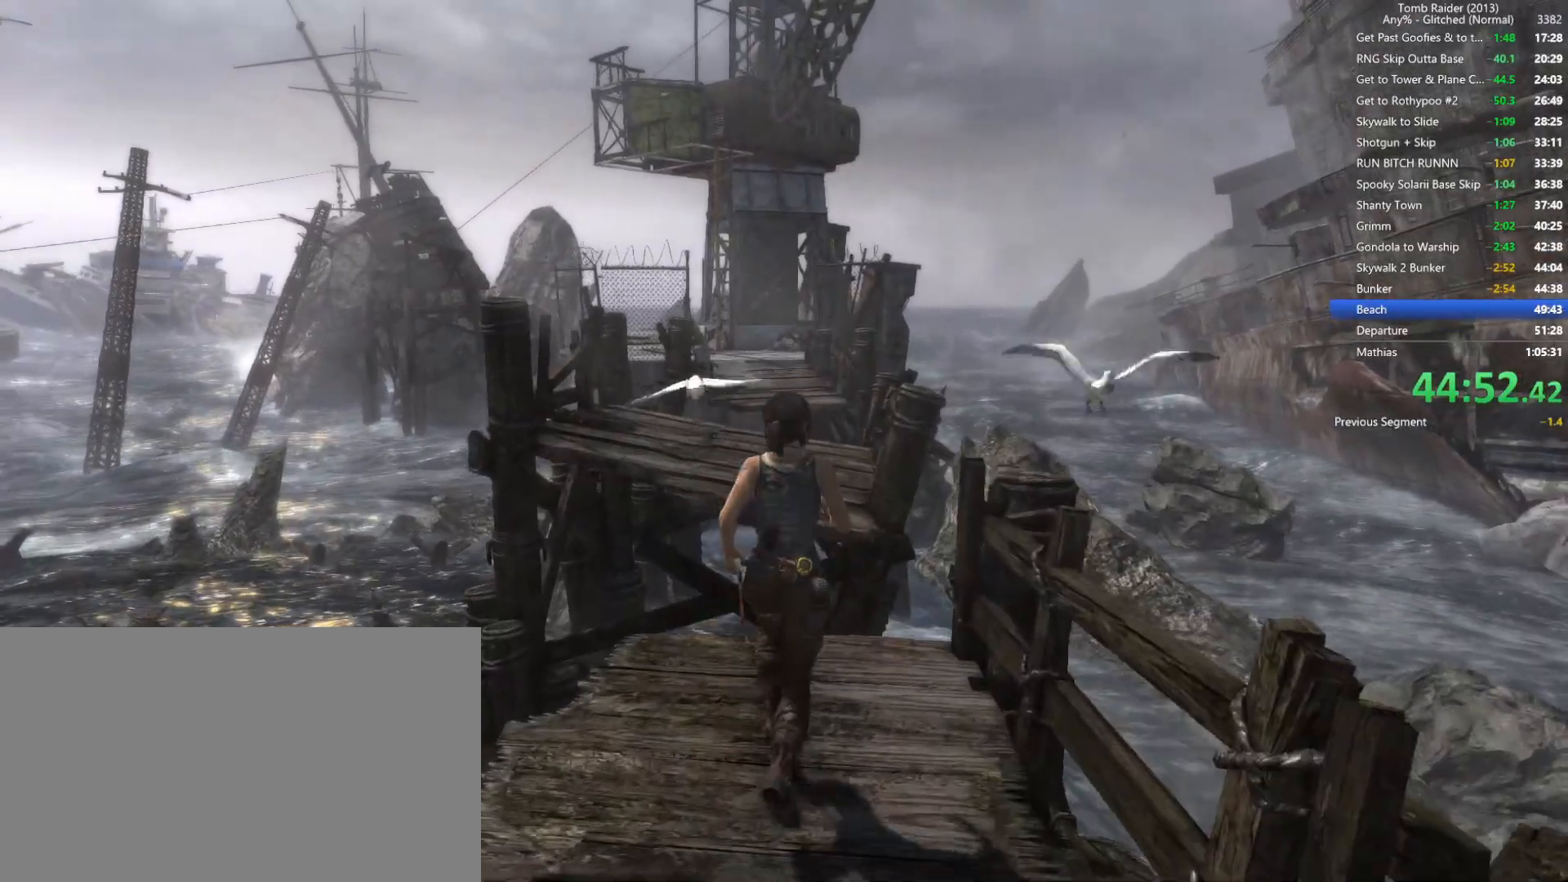
{"keys": ["w"], "mouse": [], "events": [[184, "mouse_wheel", "up"]]}
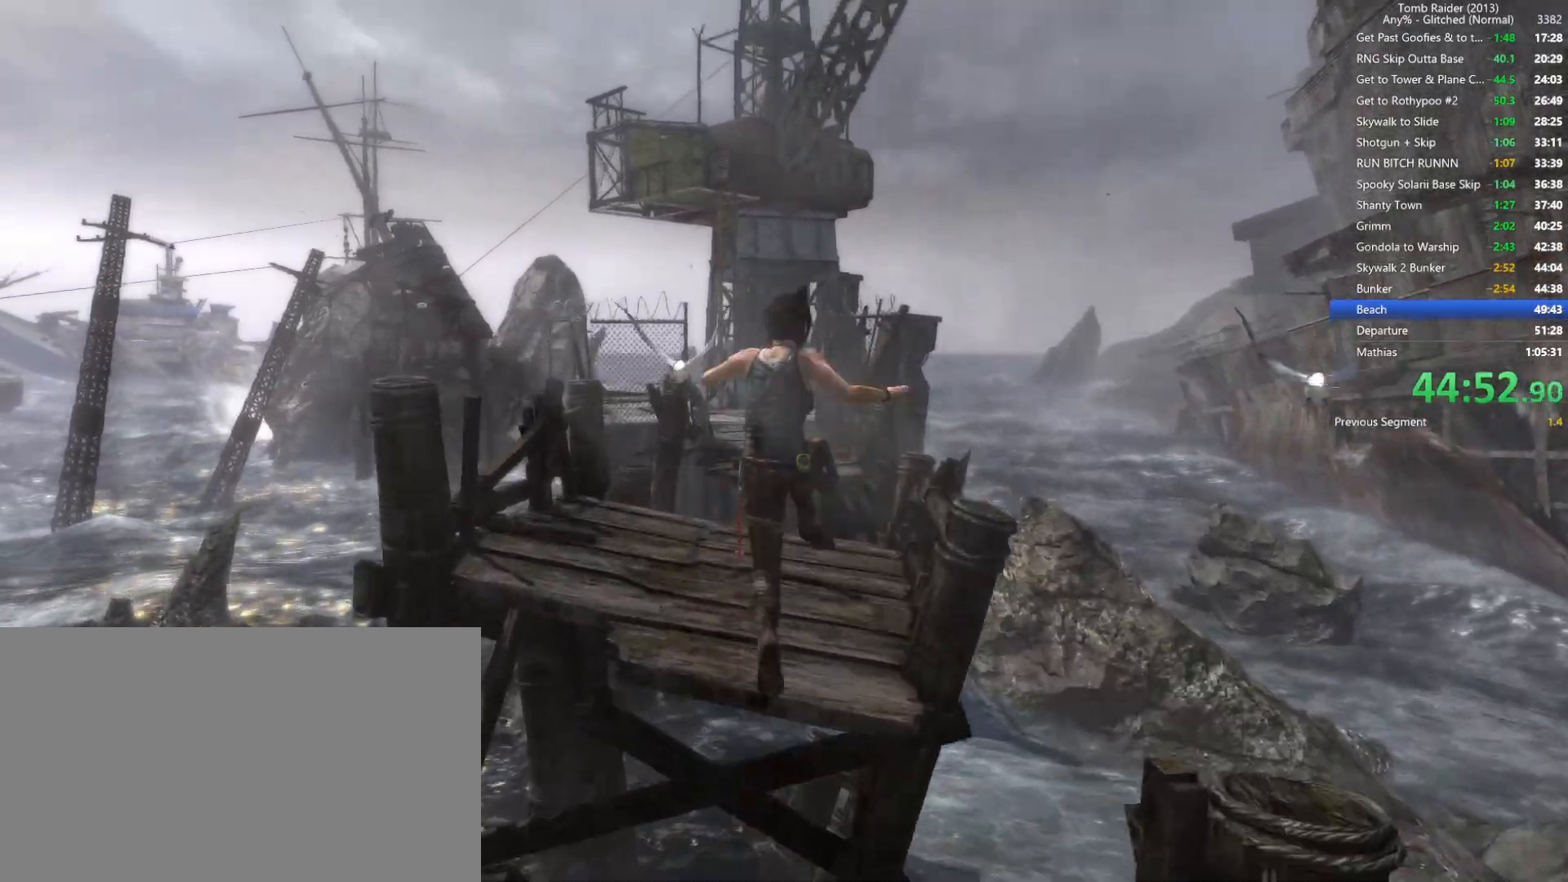
{"keys": ["w"], "mouse": [], "events": []}
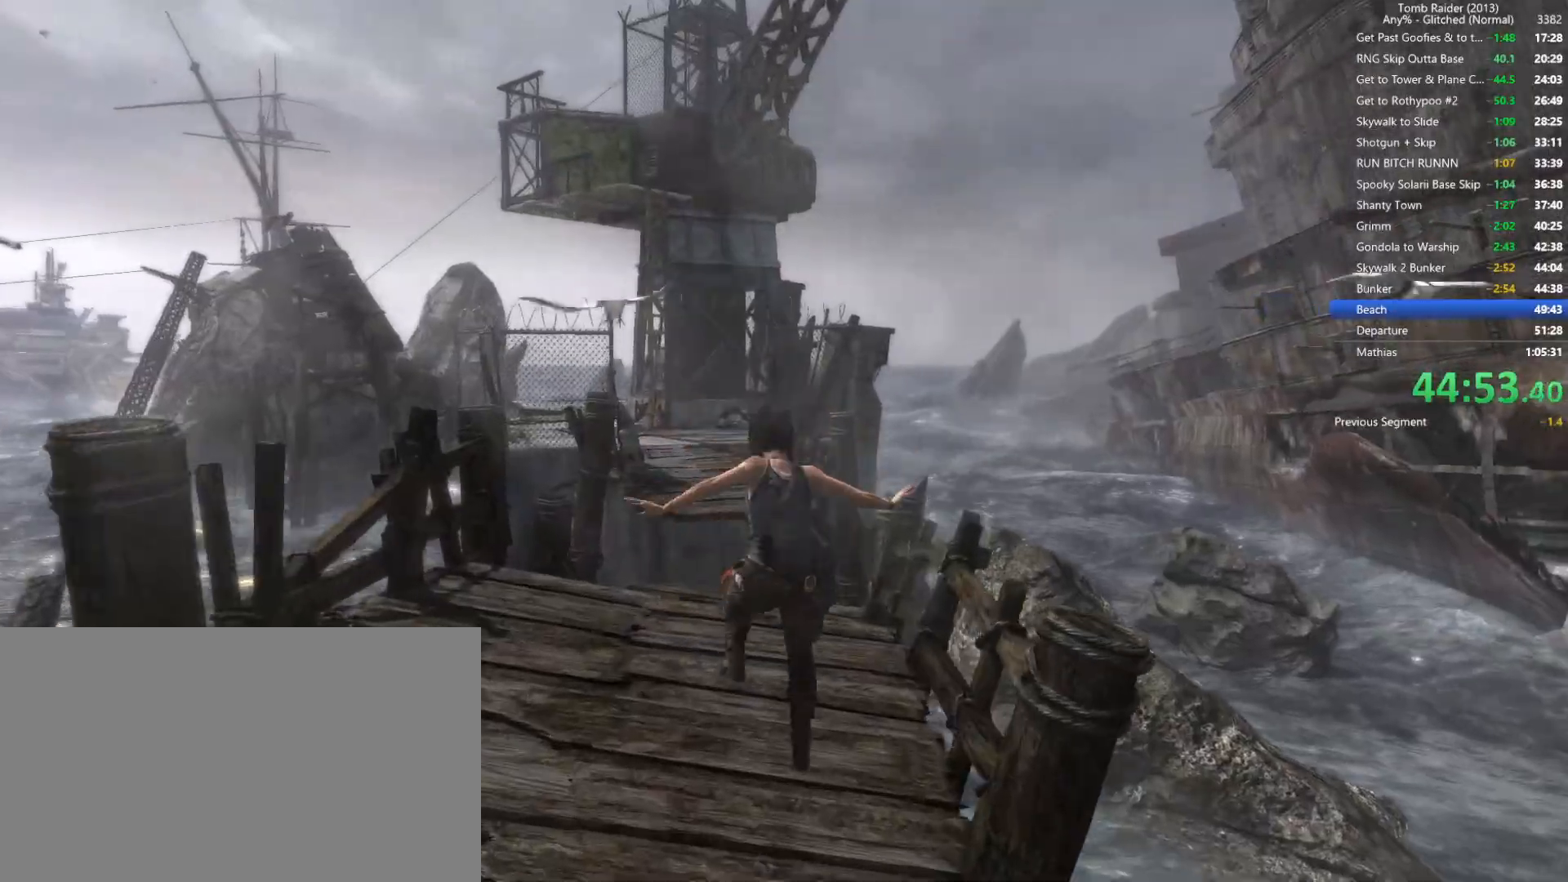
{"keys": ["w"], "mouse": [], "events": [[17, "a", "down"], [200, "a", "up"]]}
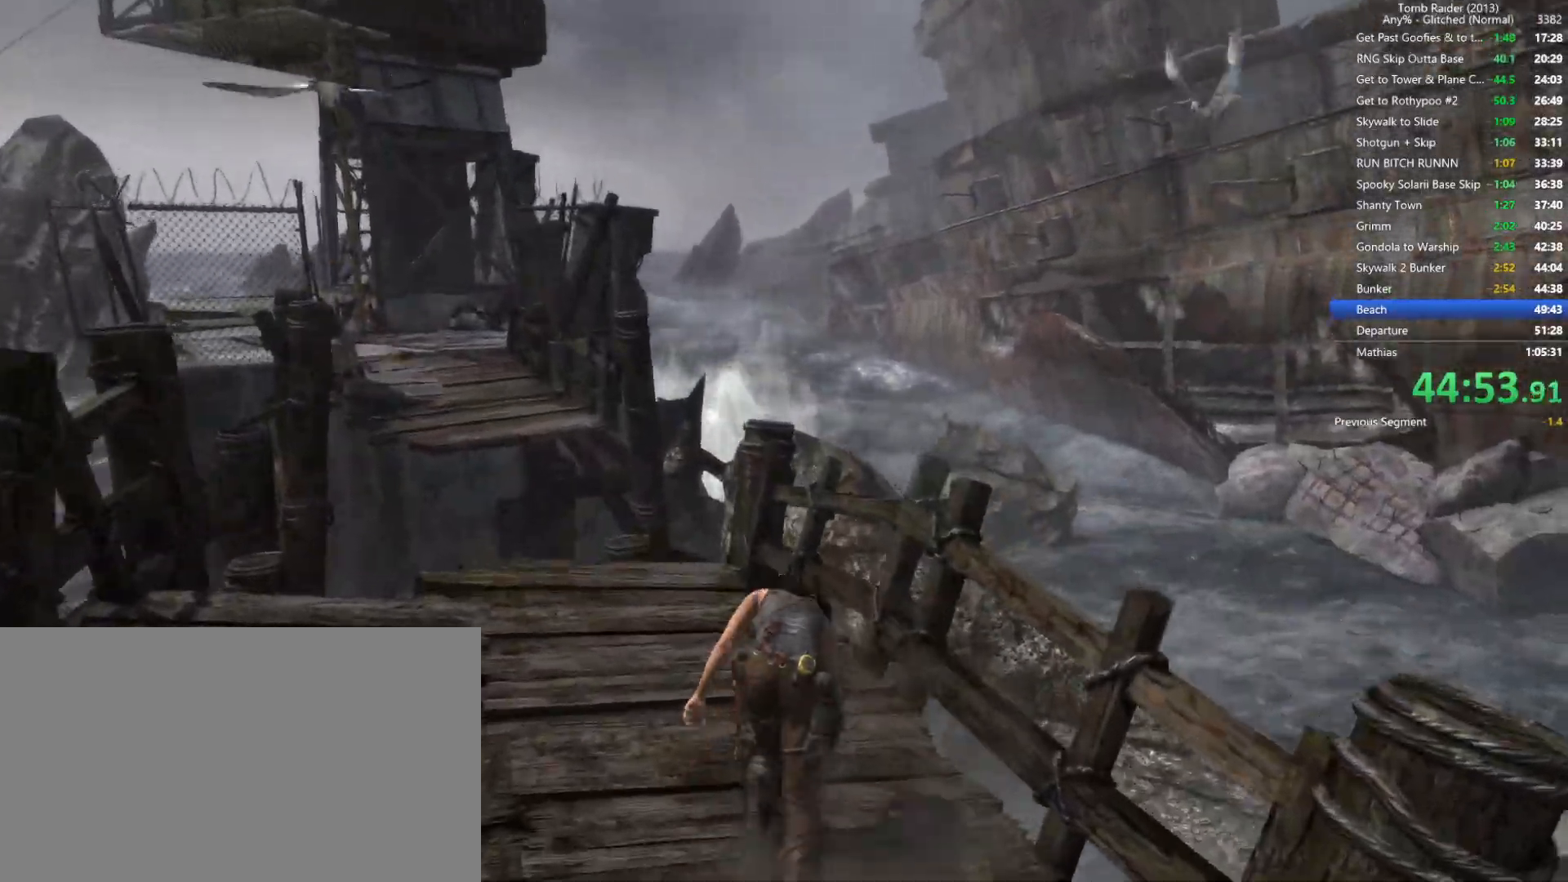
{"keys": ["w"], "mouse": [], "events": [[200, "space", "down"], [350, "space", "up"]]}
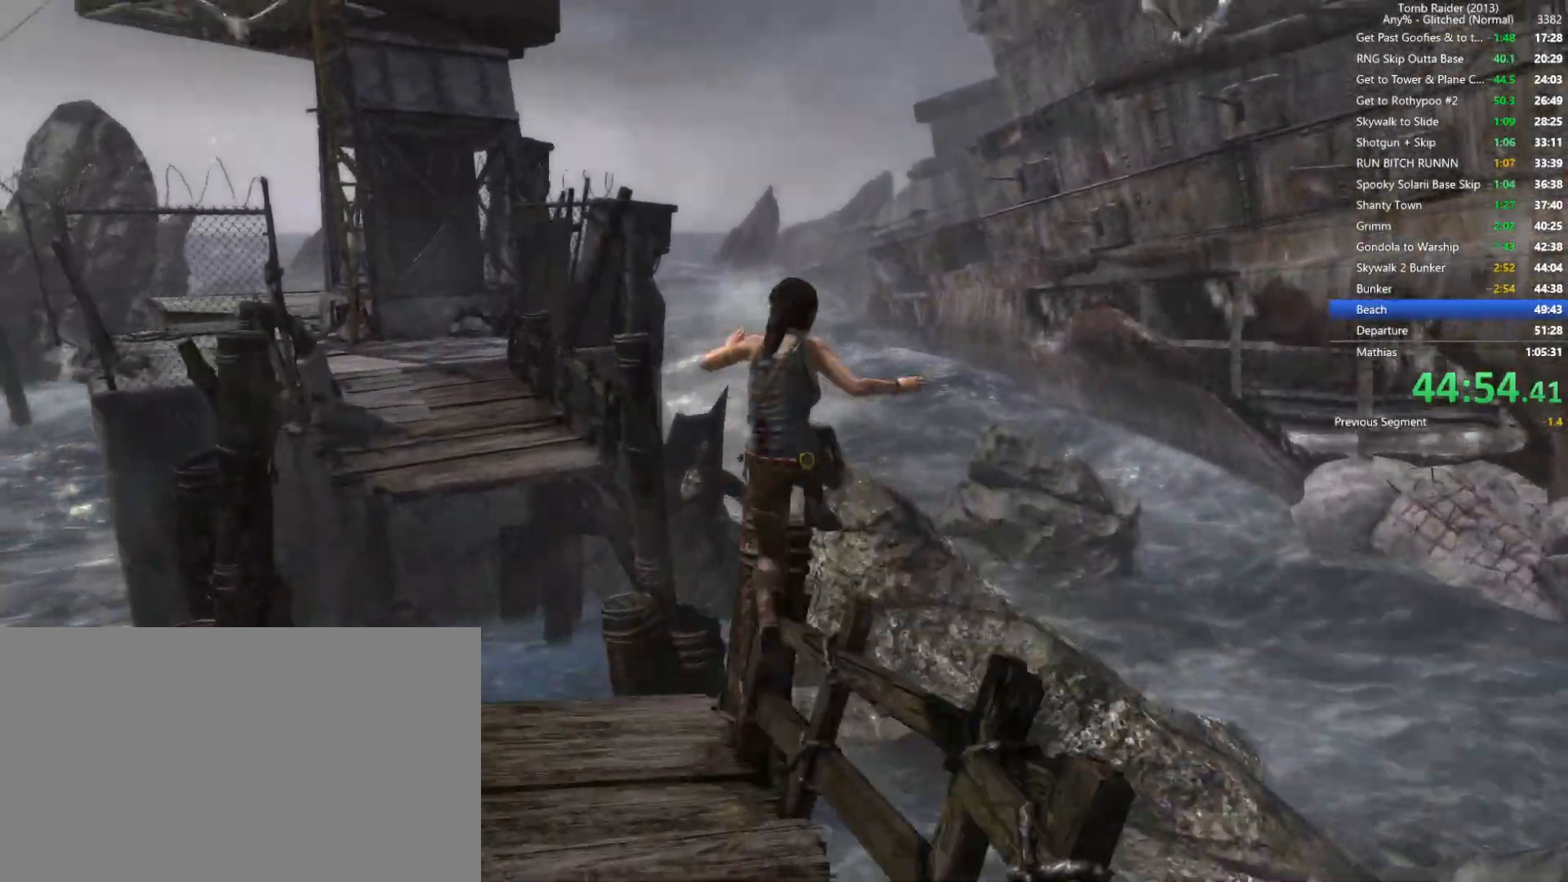
{"keys": ["w"], "mouse": ["wheel"], "events": [[434, "mouse_wheel", "down"]]}
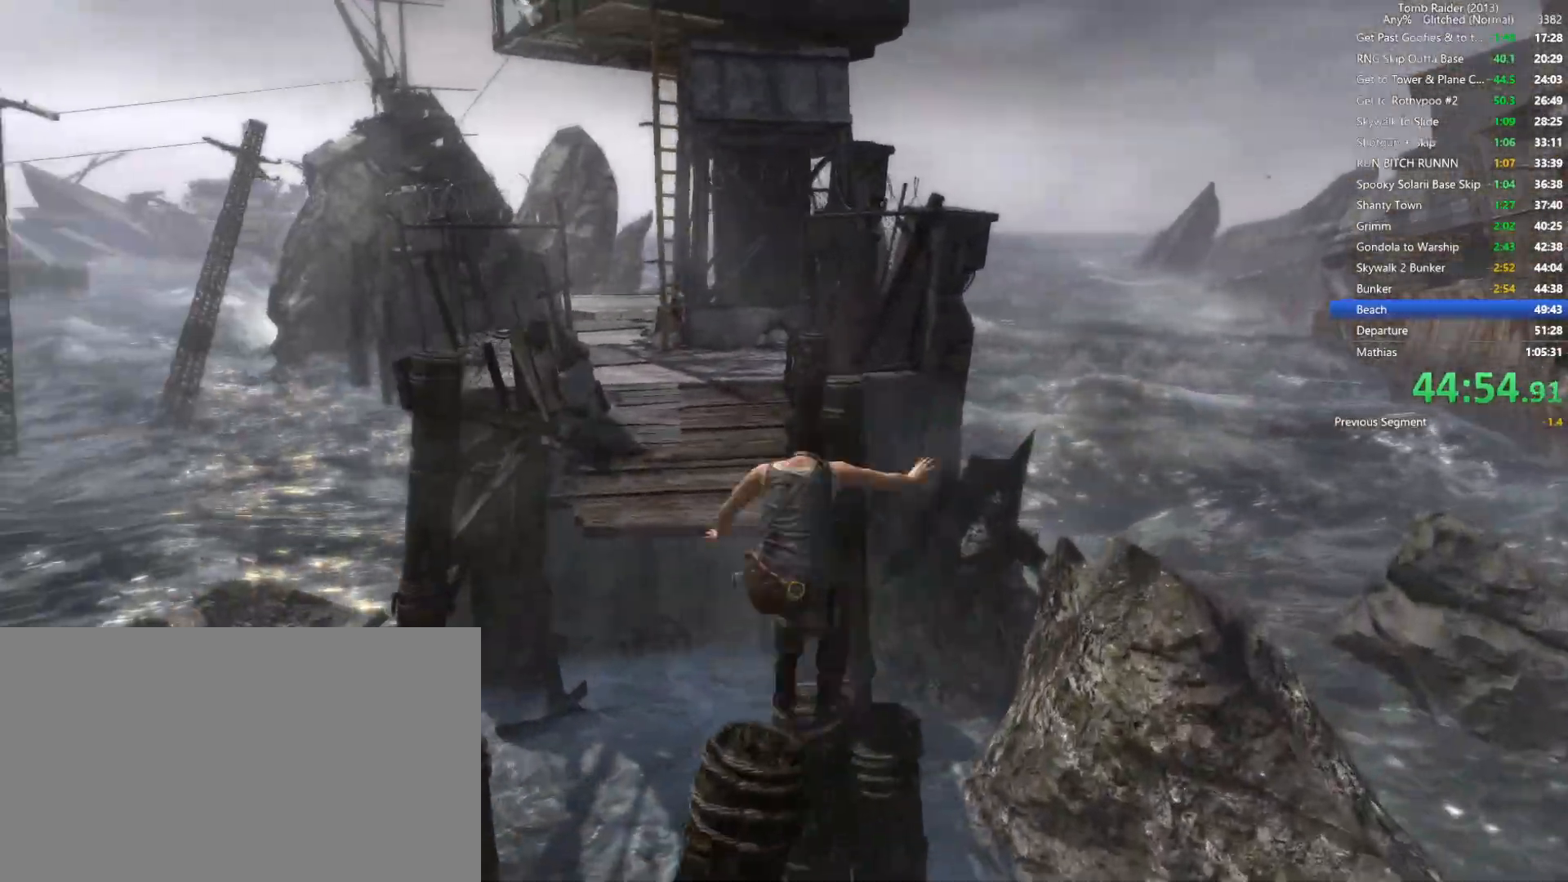
{"keys": ["a", "w"], "mouse": [], "events": [[50, "mouse_wheel", "up"], [500, "a", "down"]]}
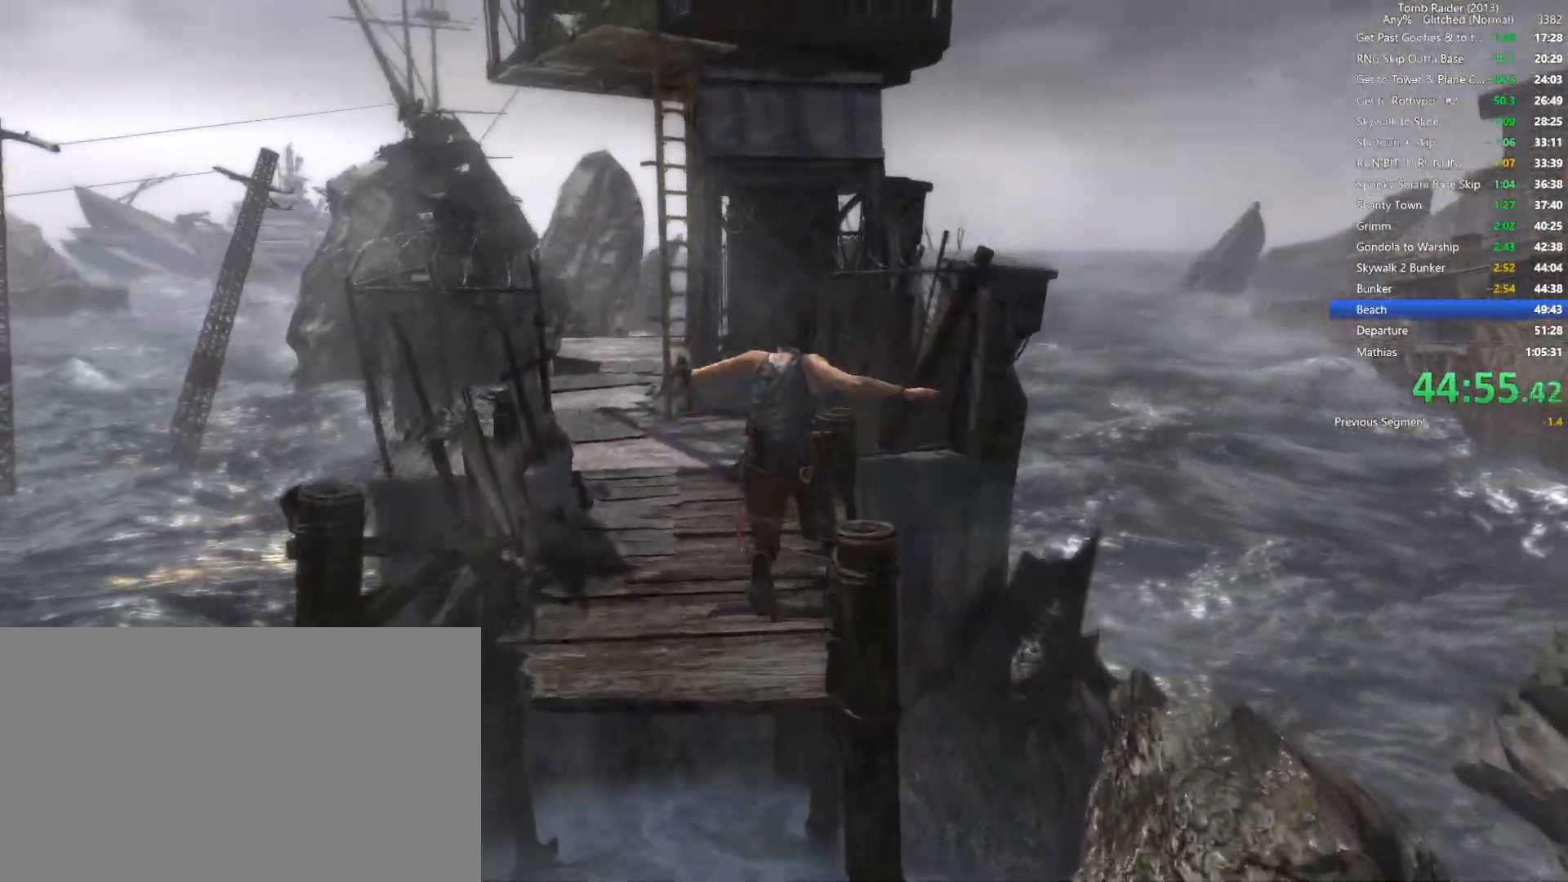
{"keys": ["w"], "mouse": [], "events": [[167, "a", "up"]]}
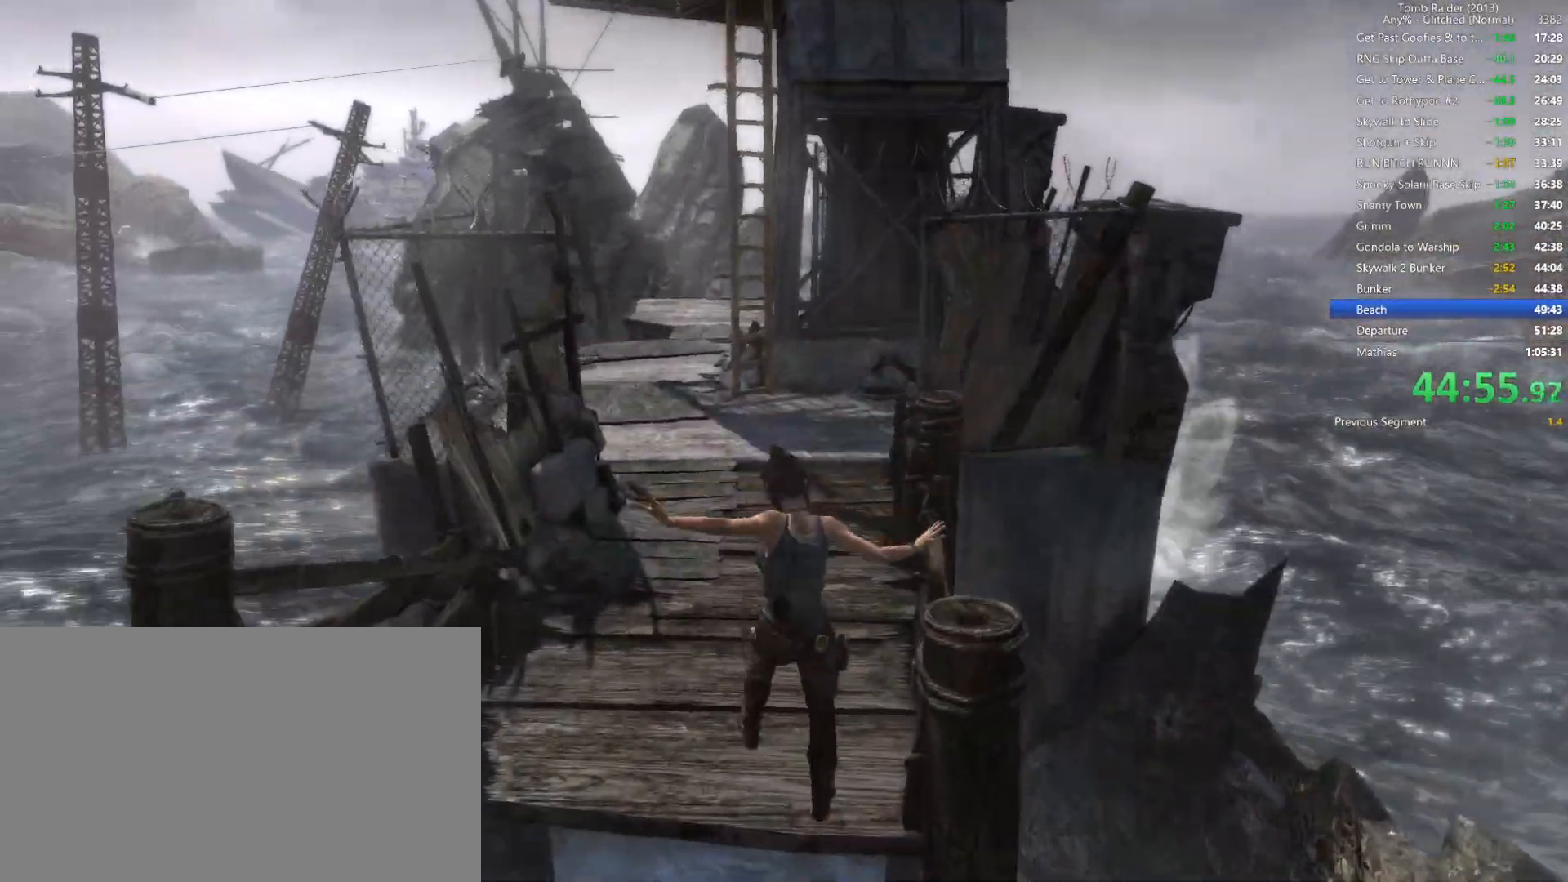
{"keys": ["w"], "mouse": [], "events": [[250, "space", "down"], [384, "space", "up"]]}
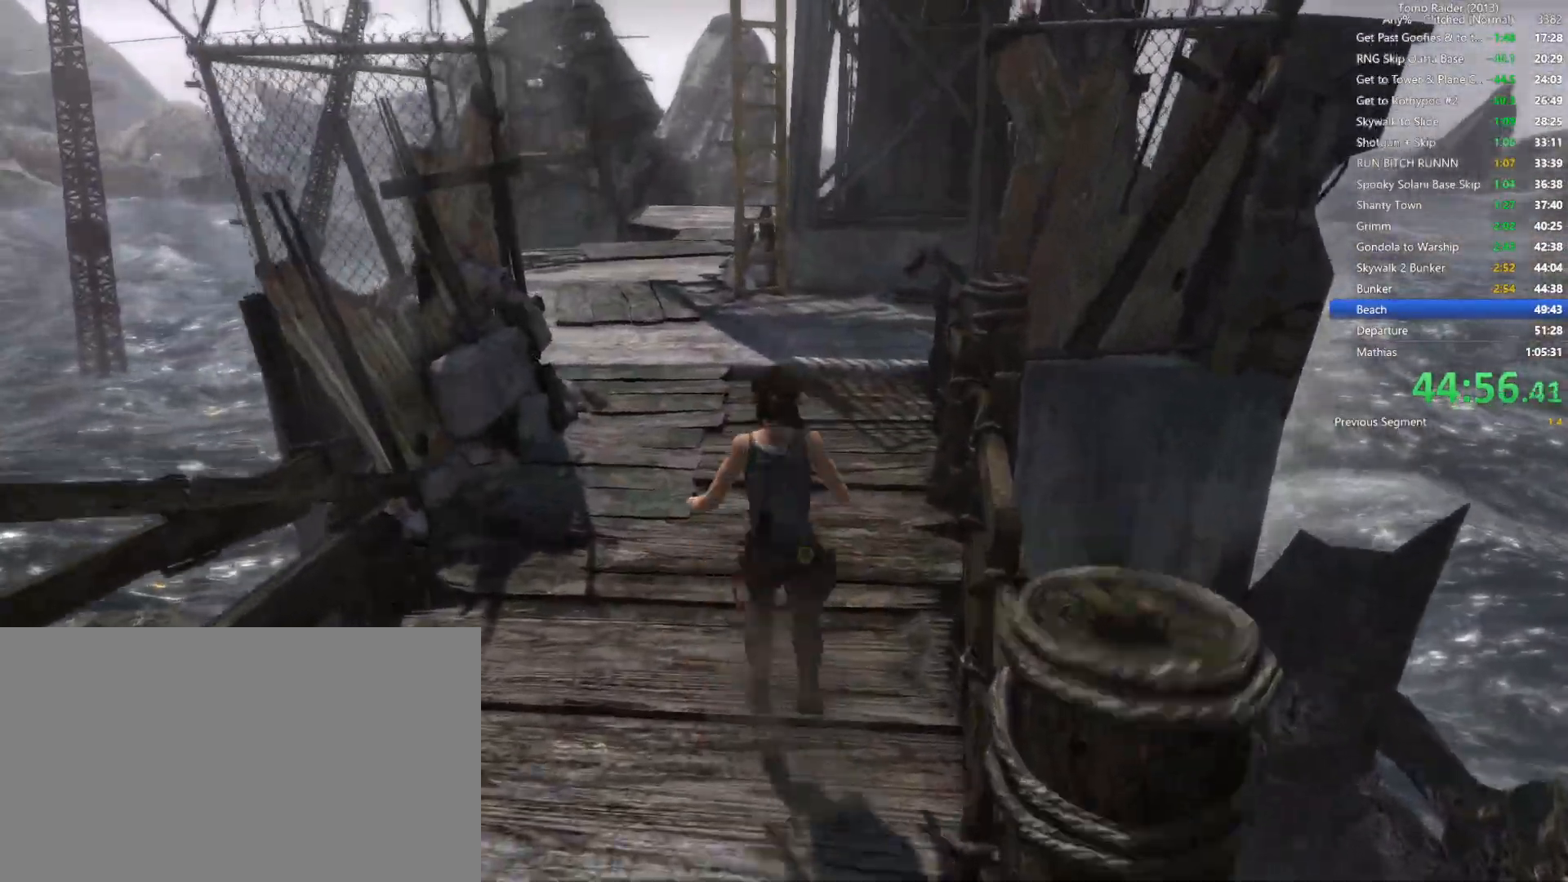
{"keys": ["w"], "mouse": [], "events": [[217, "a", "down"], [367, "a", "up"]]}
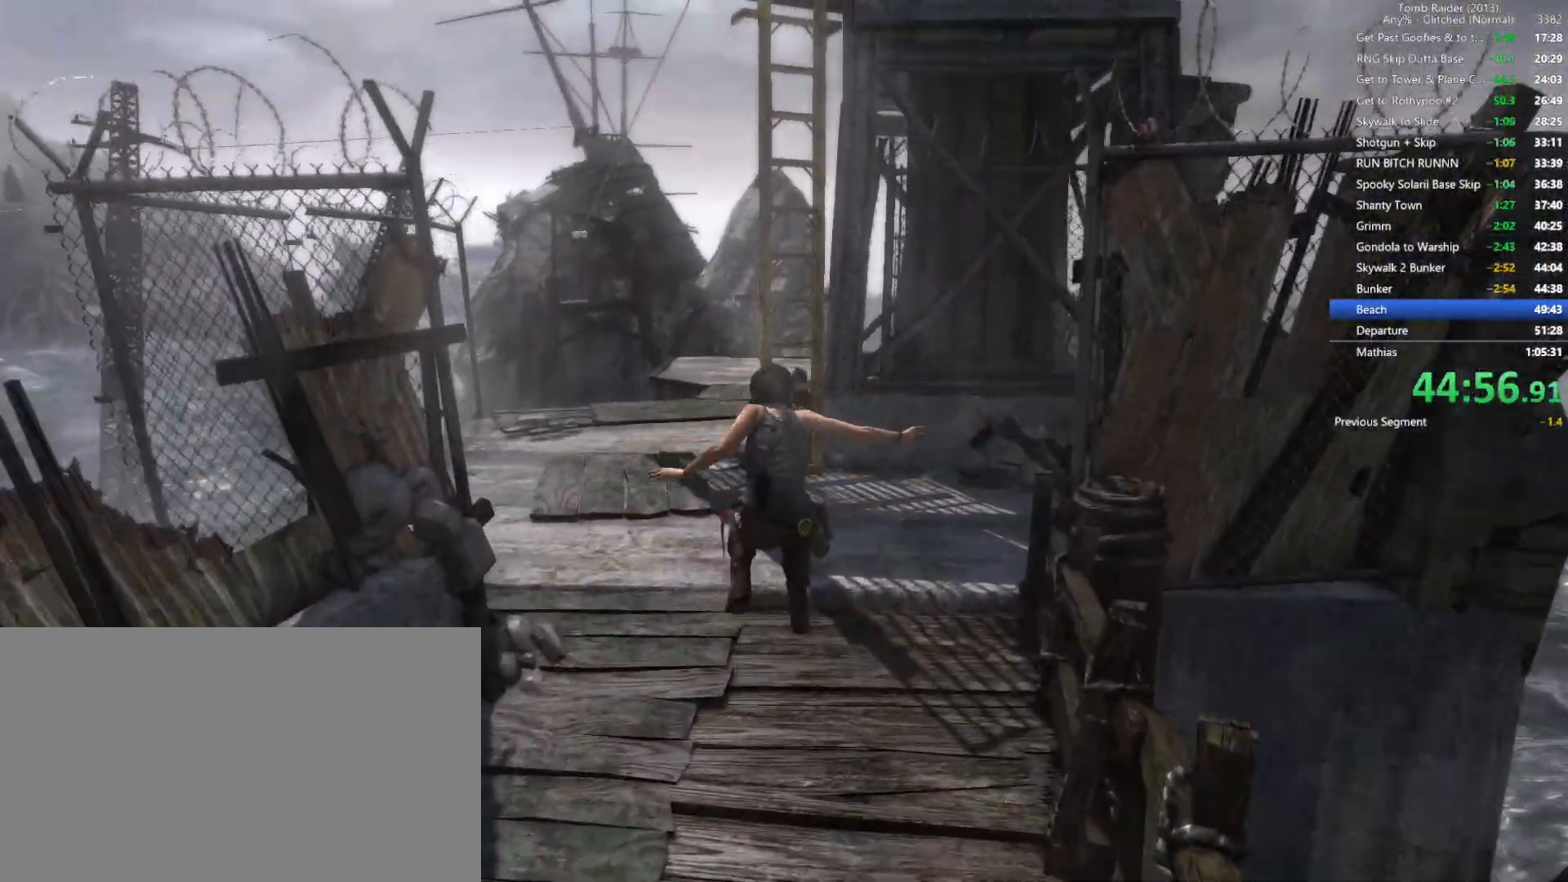
{"keys": ["w"], "mouse": [], "events": []}
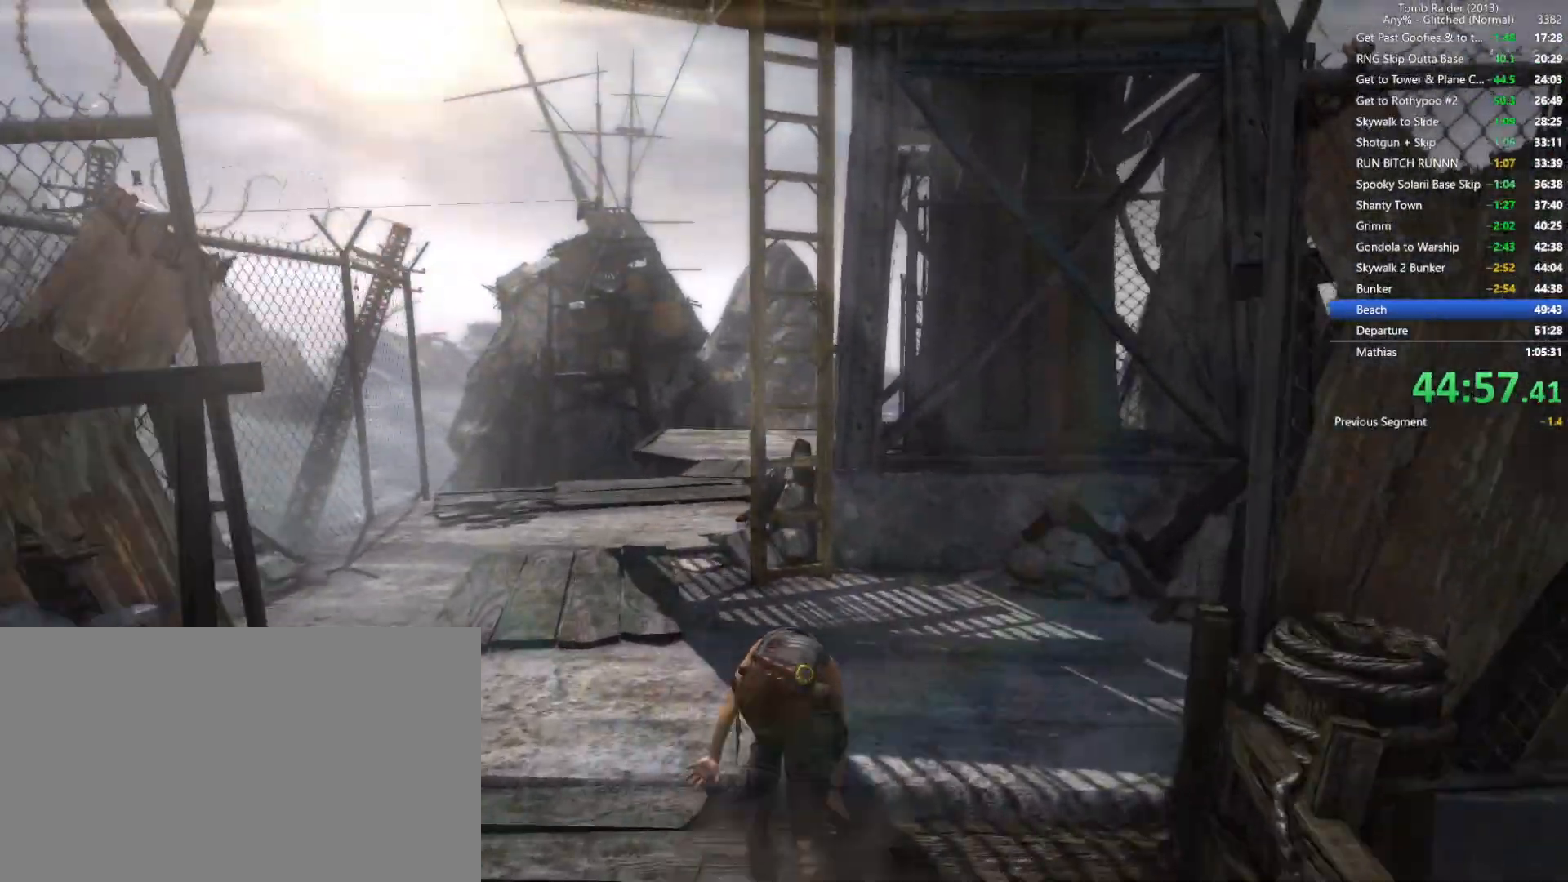
{"keys": ["w"], "mouse": [], "events": [[67, "space", "down"], [217, "space", "up"]]}
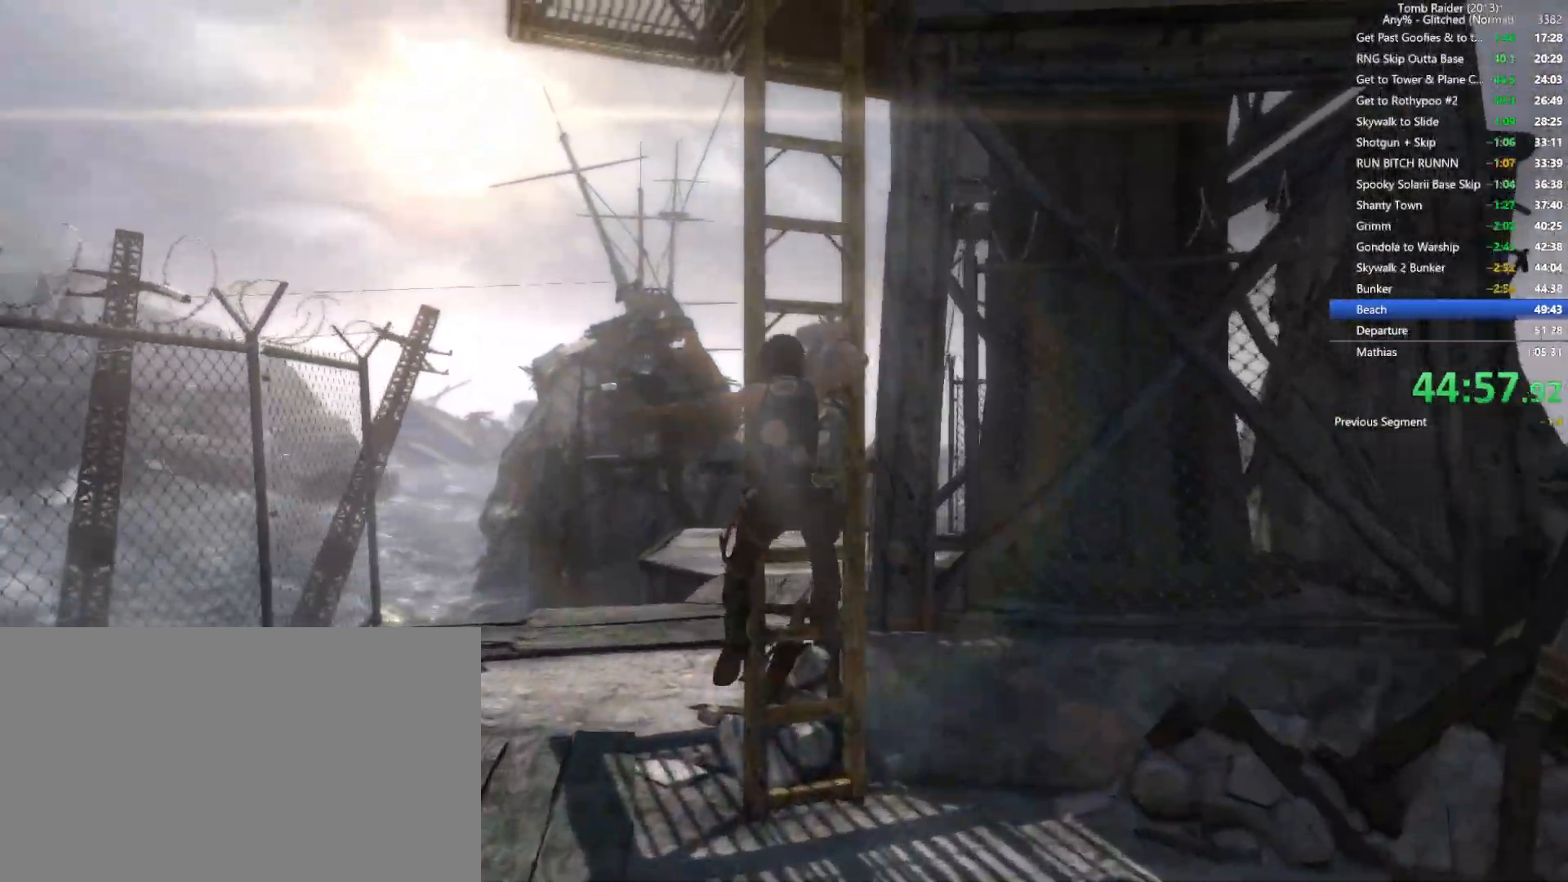
{"keys": ["w"], "mouse": [], "events": []}